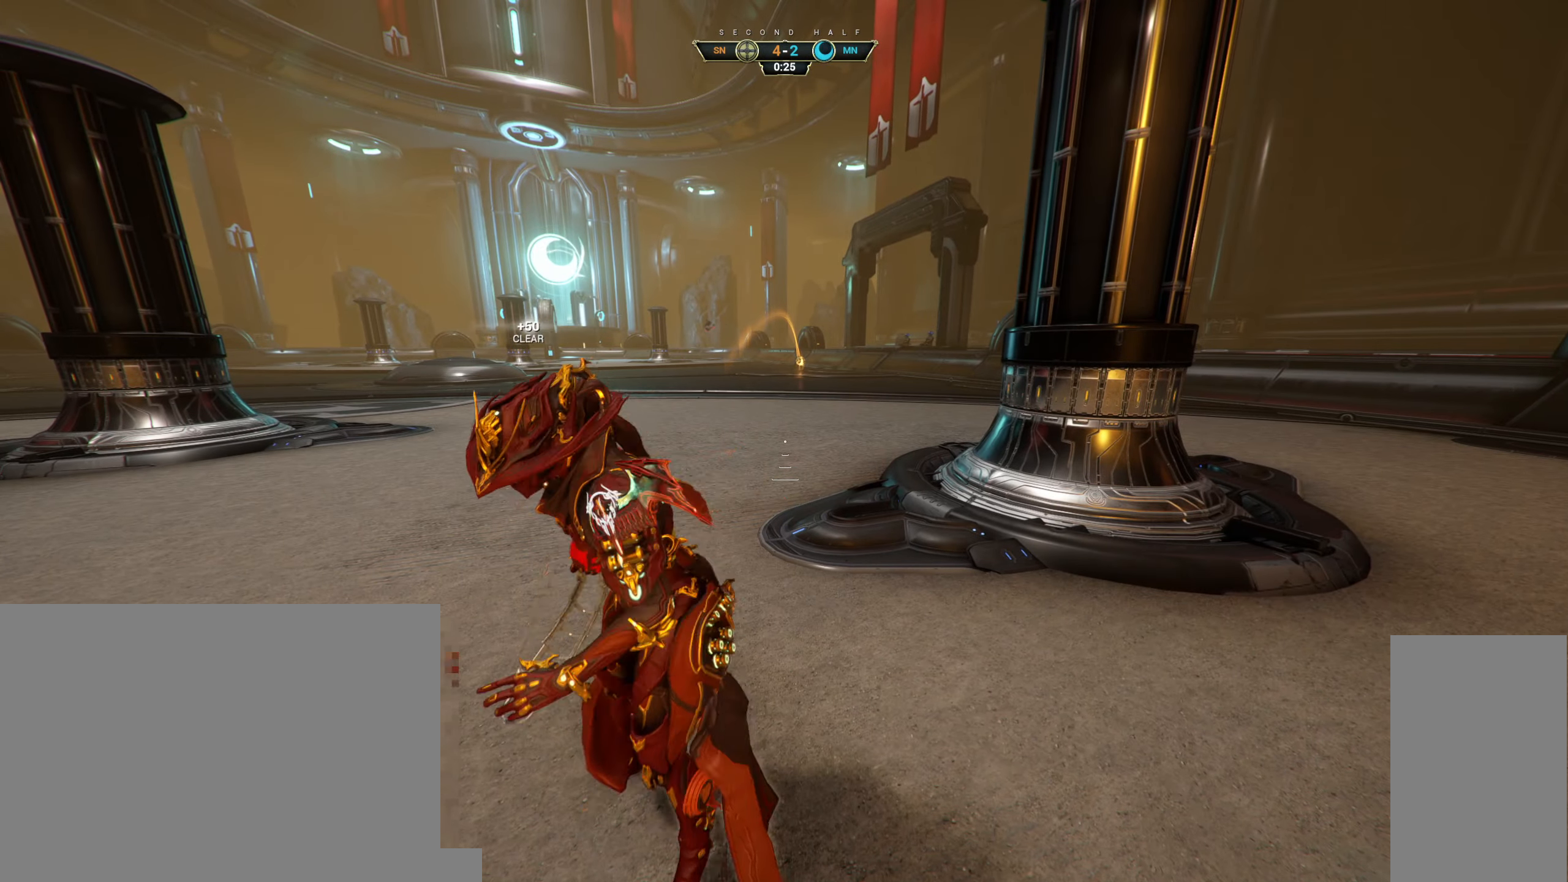
Gameplay with keyboard and mouse; each line is a JSON object with the keys and mouse buttons held at the frame after it. "events" lists presses ("down") and releases ("up") of "a", "ctrl", "d", "e", "q", "s", "shift", "space", "w", "mouse_left", "mouse_wheel", "mouse_right", "mouse_mb4" and "mouse_mb5" between this image and that frame as [ms after this image, input, new state], when the widget could be followed in between. "mouse_left", "mouse_wheel", "mouse_right", "mouse_mb4", "mouse_mb5" = the "left", "wheel", "right", "mb4", "mb5" buttons of the "mouse" list. No other keys are recorded. "wheel" means that the mouse wheel is clicked or scrolled. Not read: mouse_move.
{"keys": ["w"], "mouse": [], "events": []}
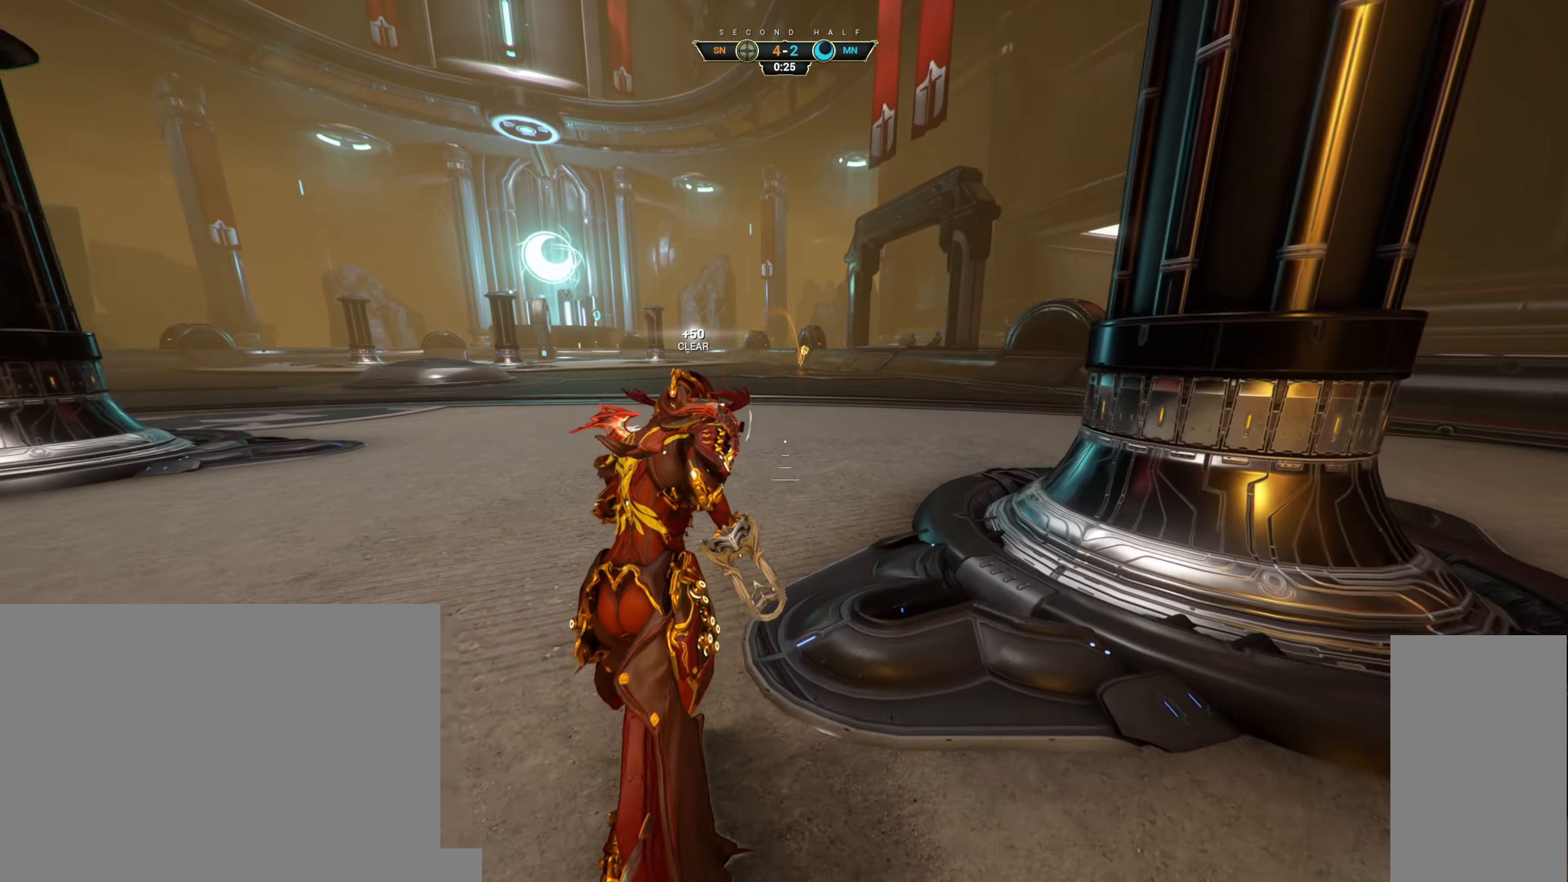
{"keys": [], "mouse": [], "events": [[234, "w", "up"]]}
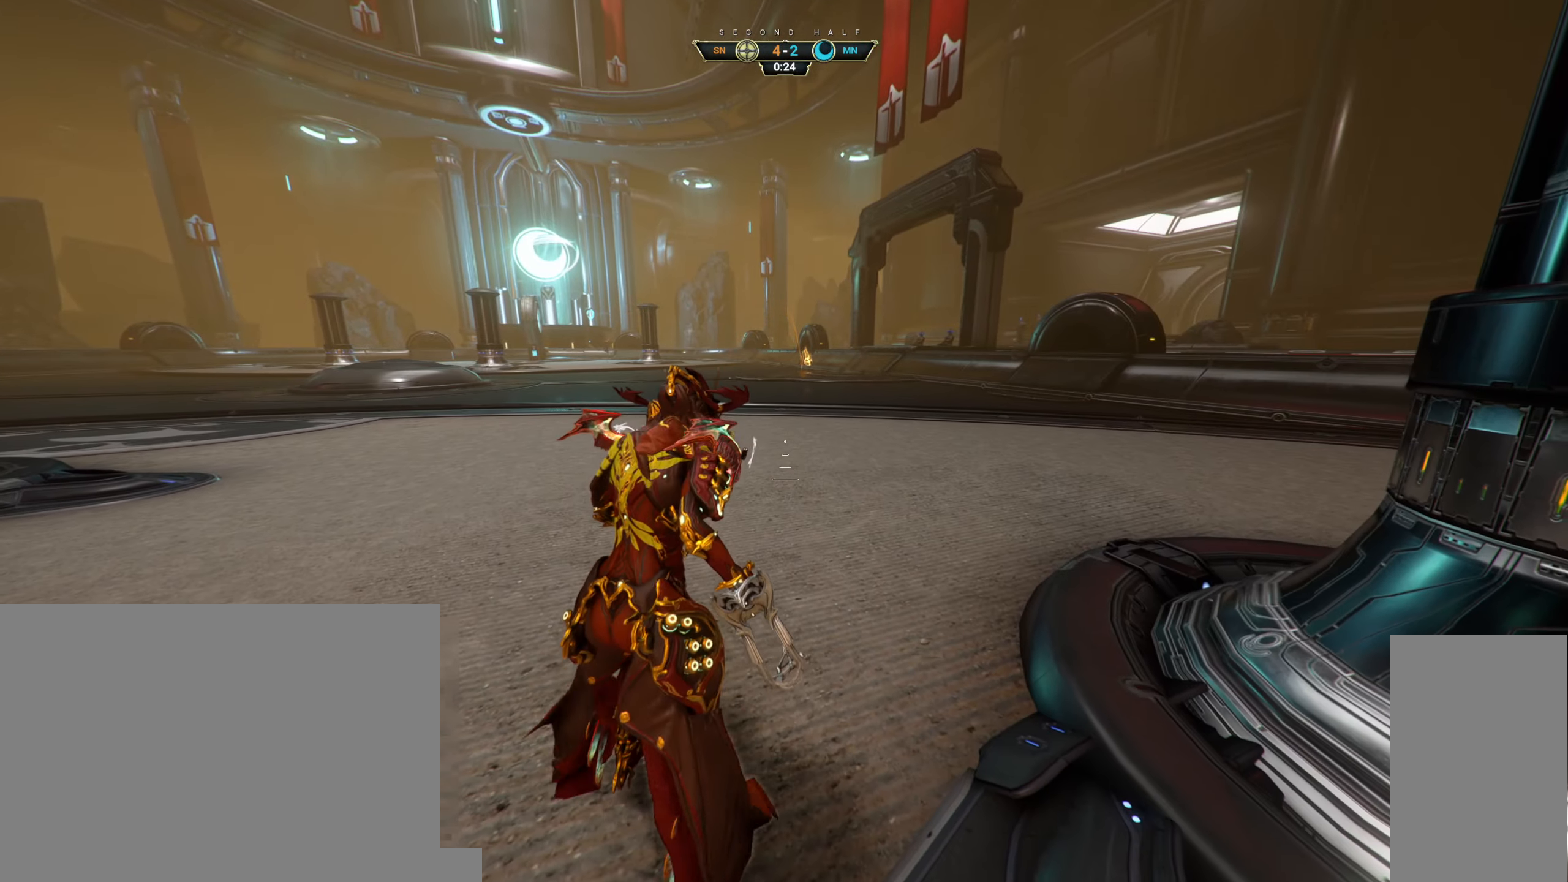
{"keys": ["ctrl", "w"], "mouse": [], "events": [[150, "w", "down"], [384, "ctrl", "down"]]}
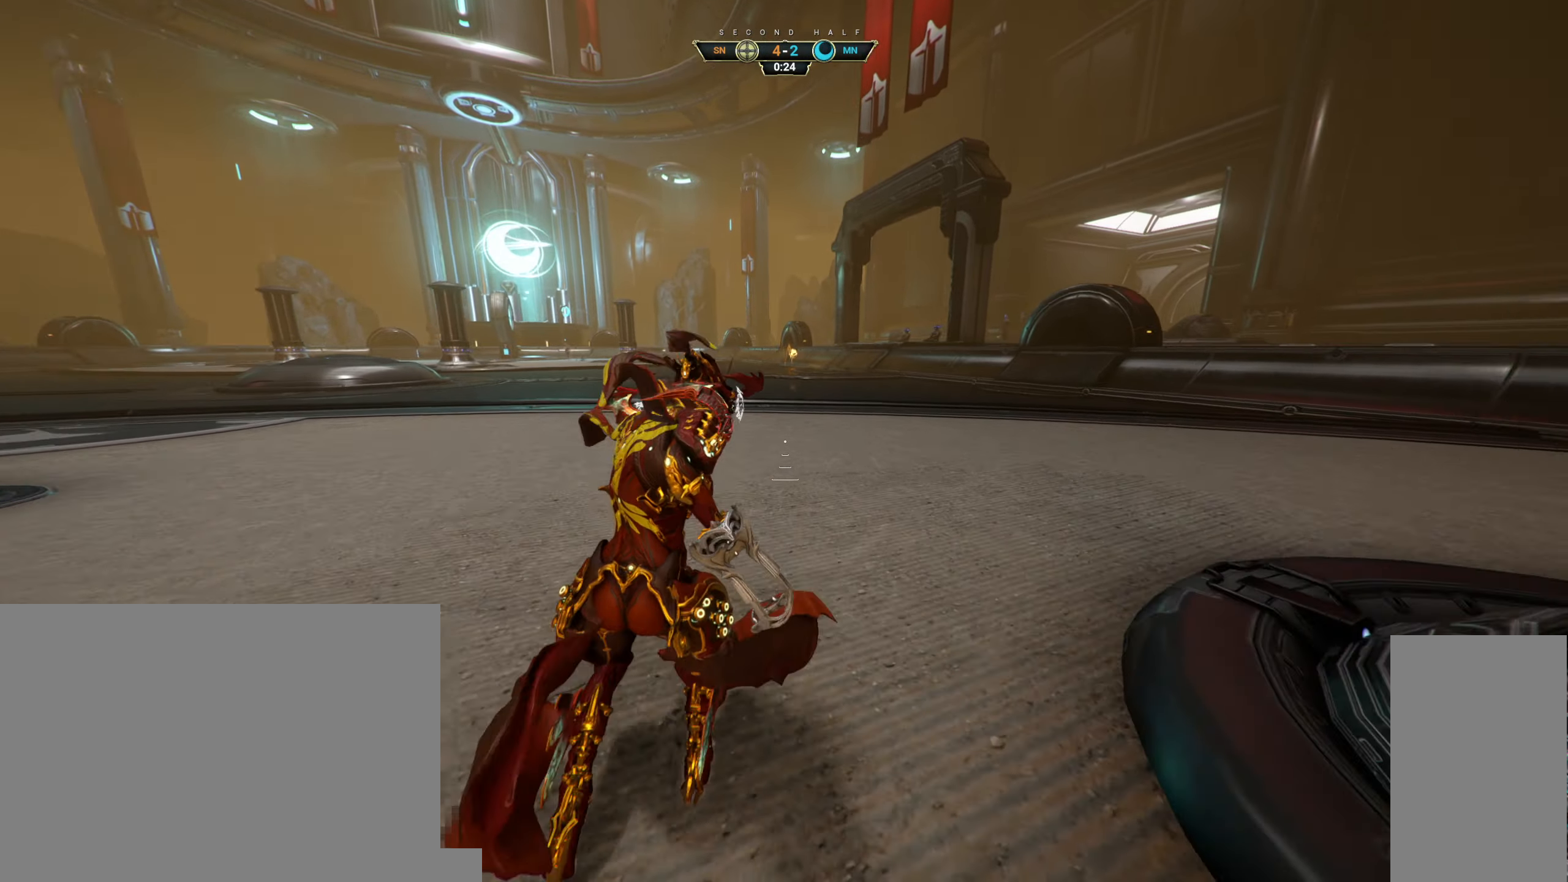
{"keys": ["w"], "mouse": [], "events": [[34, "space", "down"], [117, "space", "up"], [234, "space", "down"], [250, "ctrl", "up"], [317, "space", "up"]]}
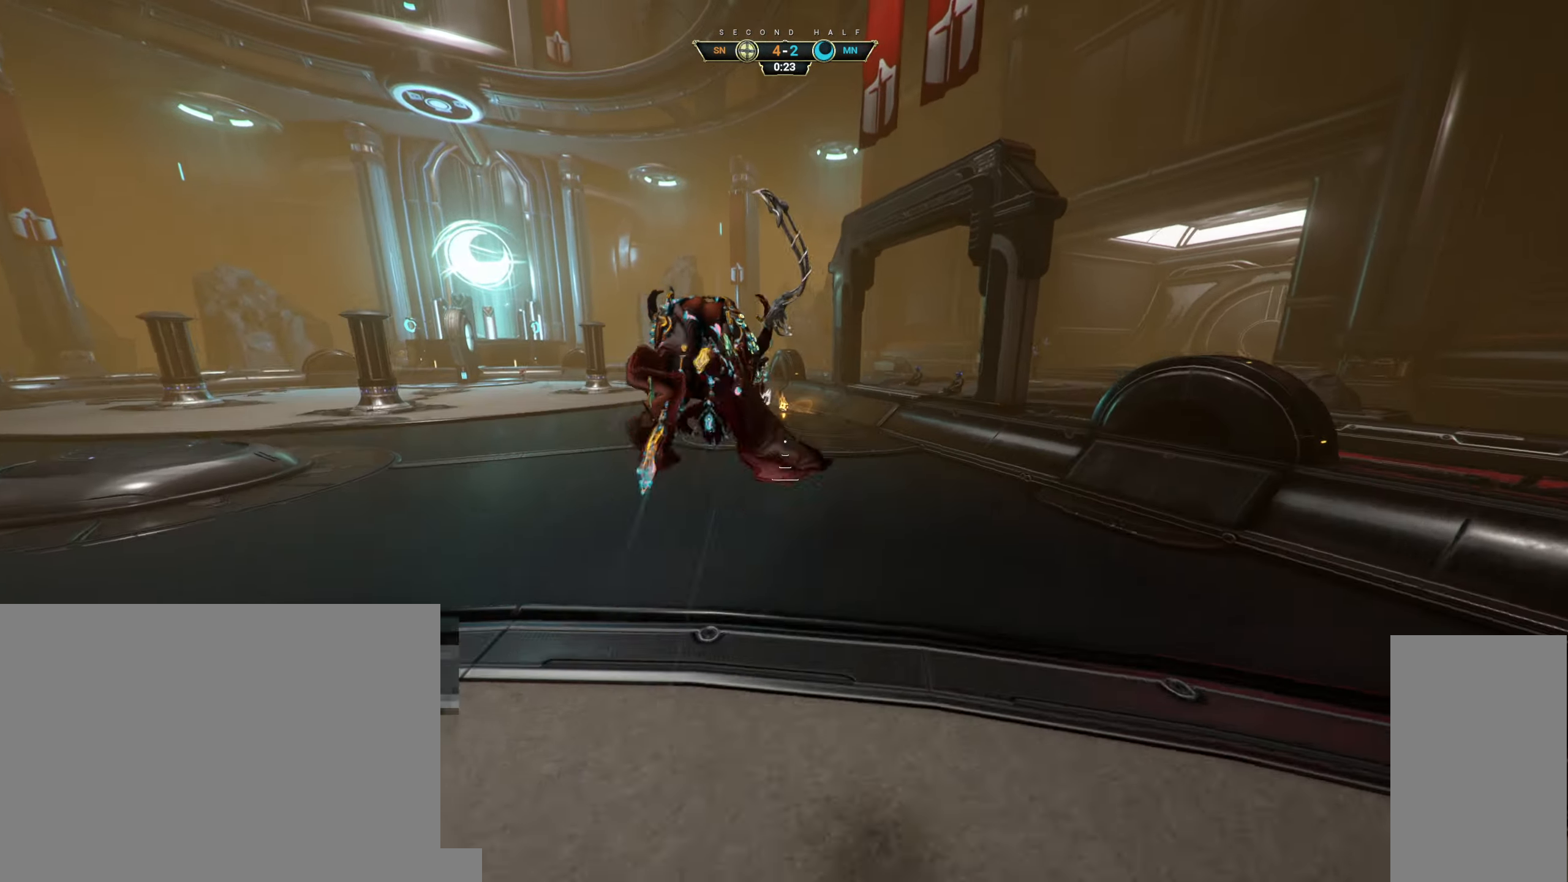
{"keys": ["w"], "mouse": [], "events": []}
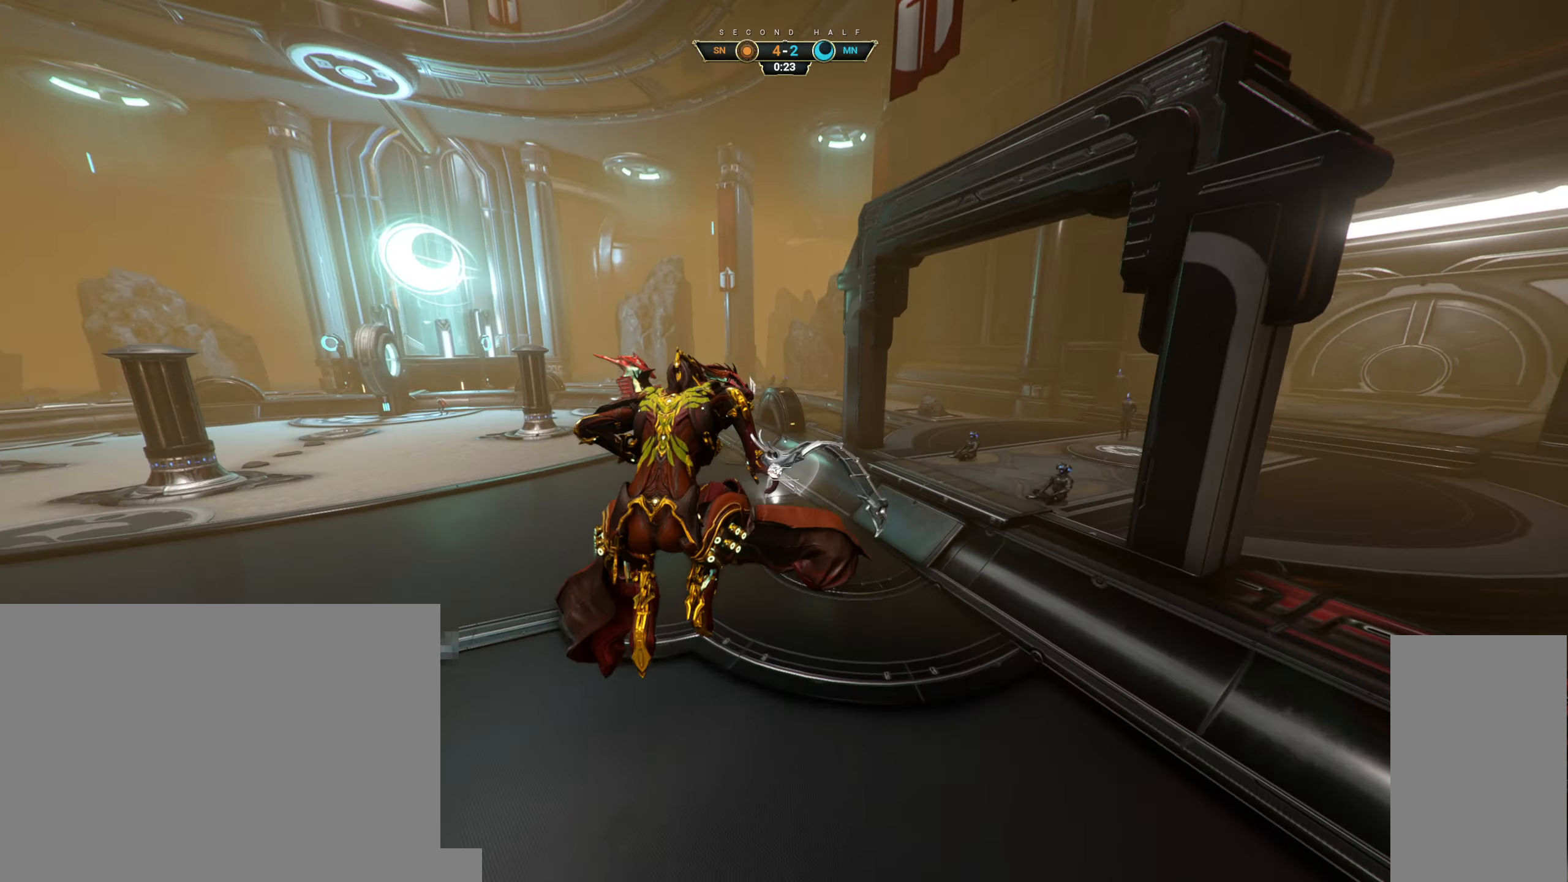
{"keys": ["ctrl", "w"], "mouse": ["right"], "events": [[433, "ctrl", "down"], [450, "mouse_right", "down"]]}
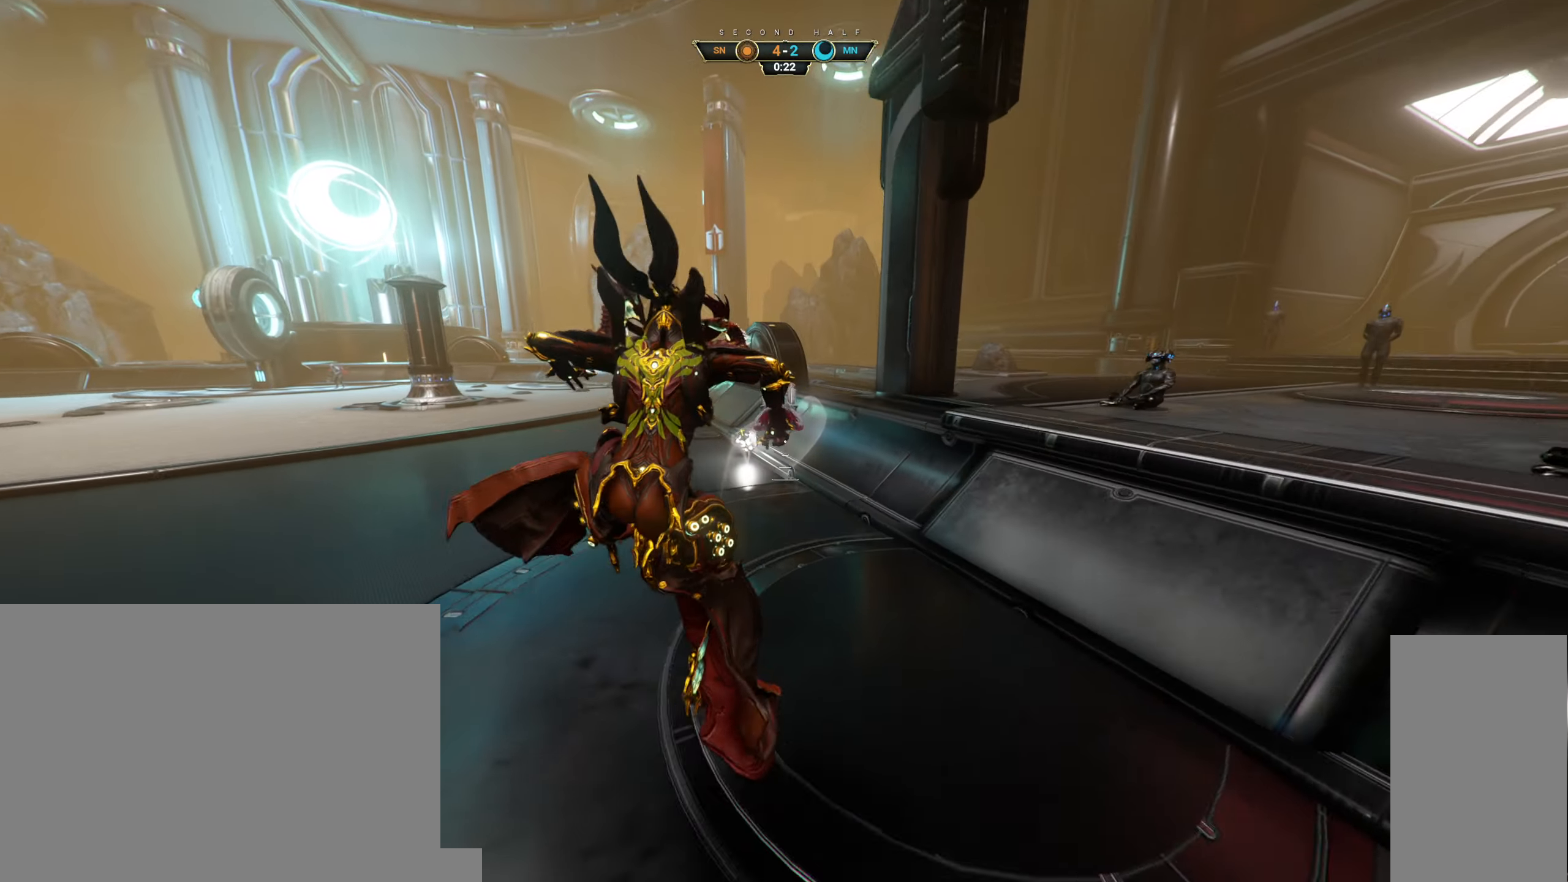
{"keys": ["a"], "mouse": [], "events": [[50, "ctrl", "up"], [183, "a", "down"], [383, "mouse_right", "up"], [483, "w", "up"]]}
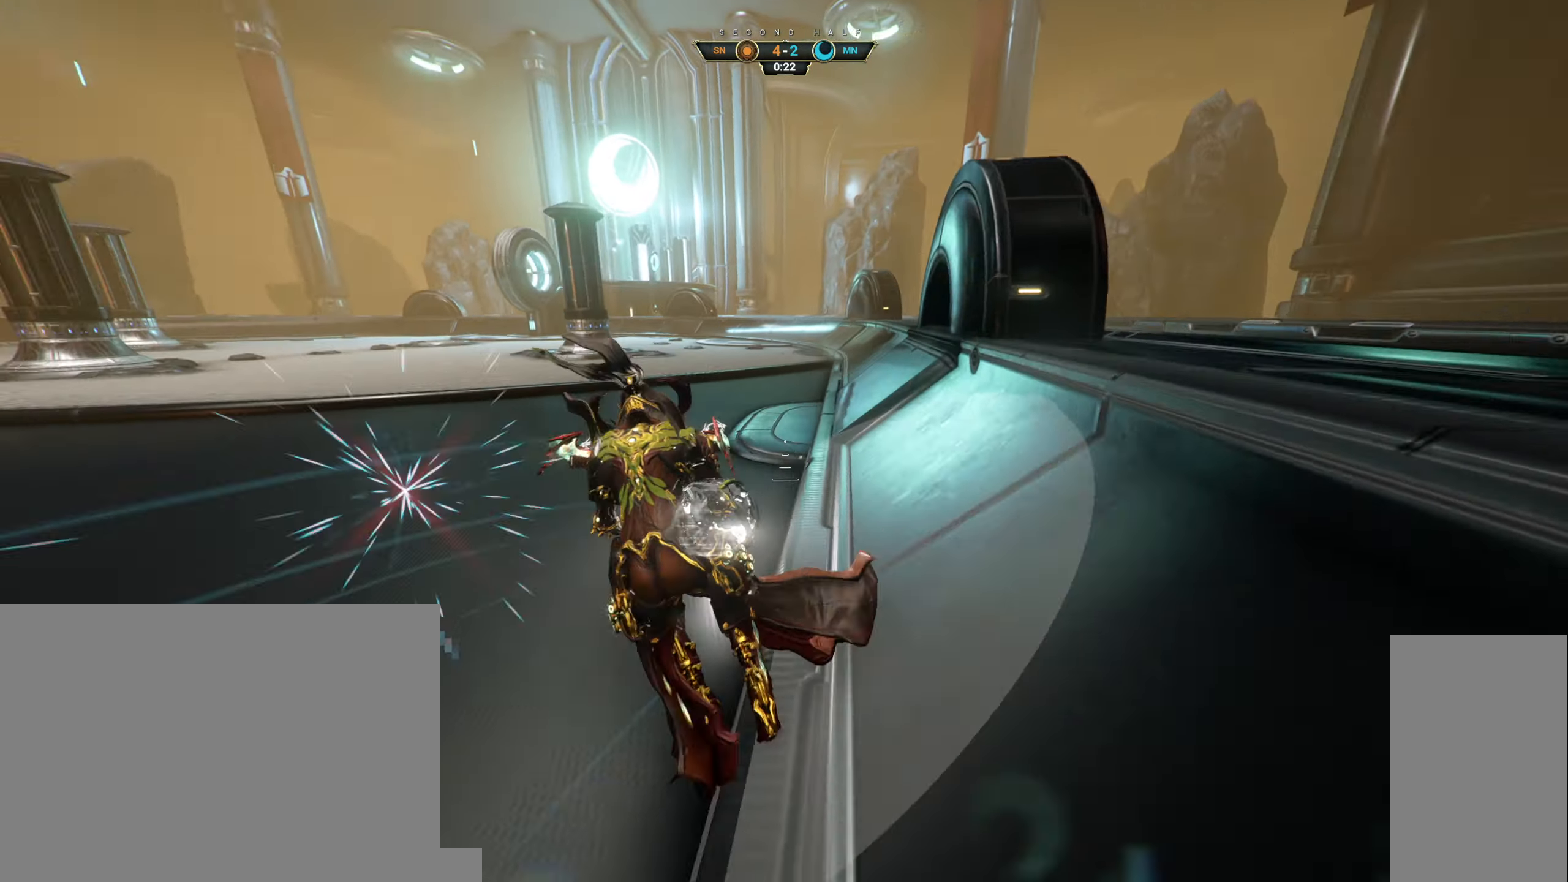
{"keys": ["d", "s"], "mouse": ["left"], "events": [[166, "s", "down"], [183, "space", "down"], [250, "space", "up"], [283, "a", "up"], [433, "d", "down"], [450, "mouse_left", "down"]]}
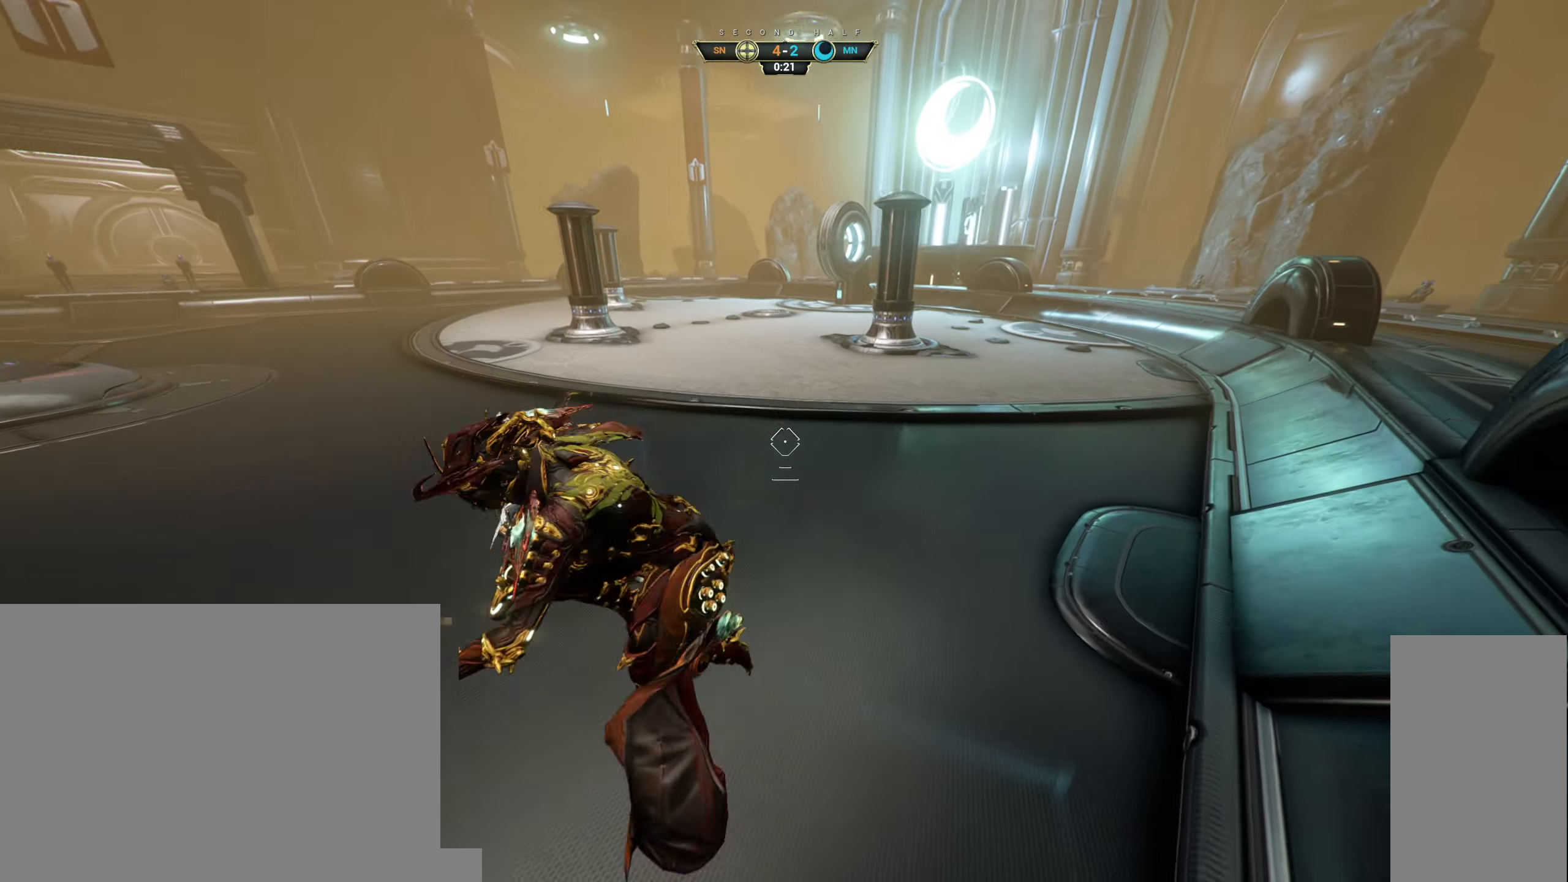
{"keys": ["ctrl", "space", "w"], "mouse": [], "events": [[16, "s", "up"], [83, "mouse_left", "up"], [133, "w", "down"], [250, "d", "up"], [416, "ctrl", "down"], [500, "space", "down"]]}
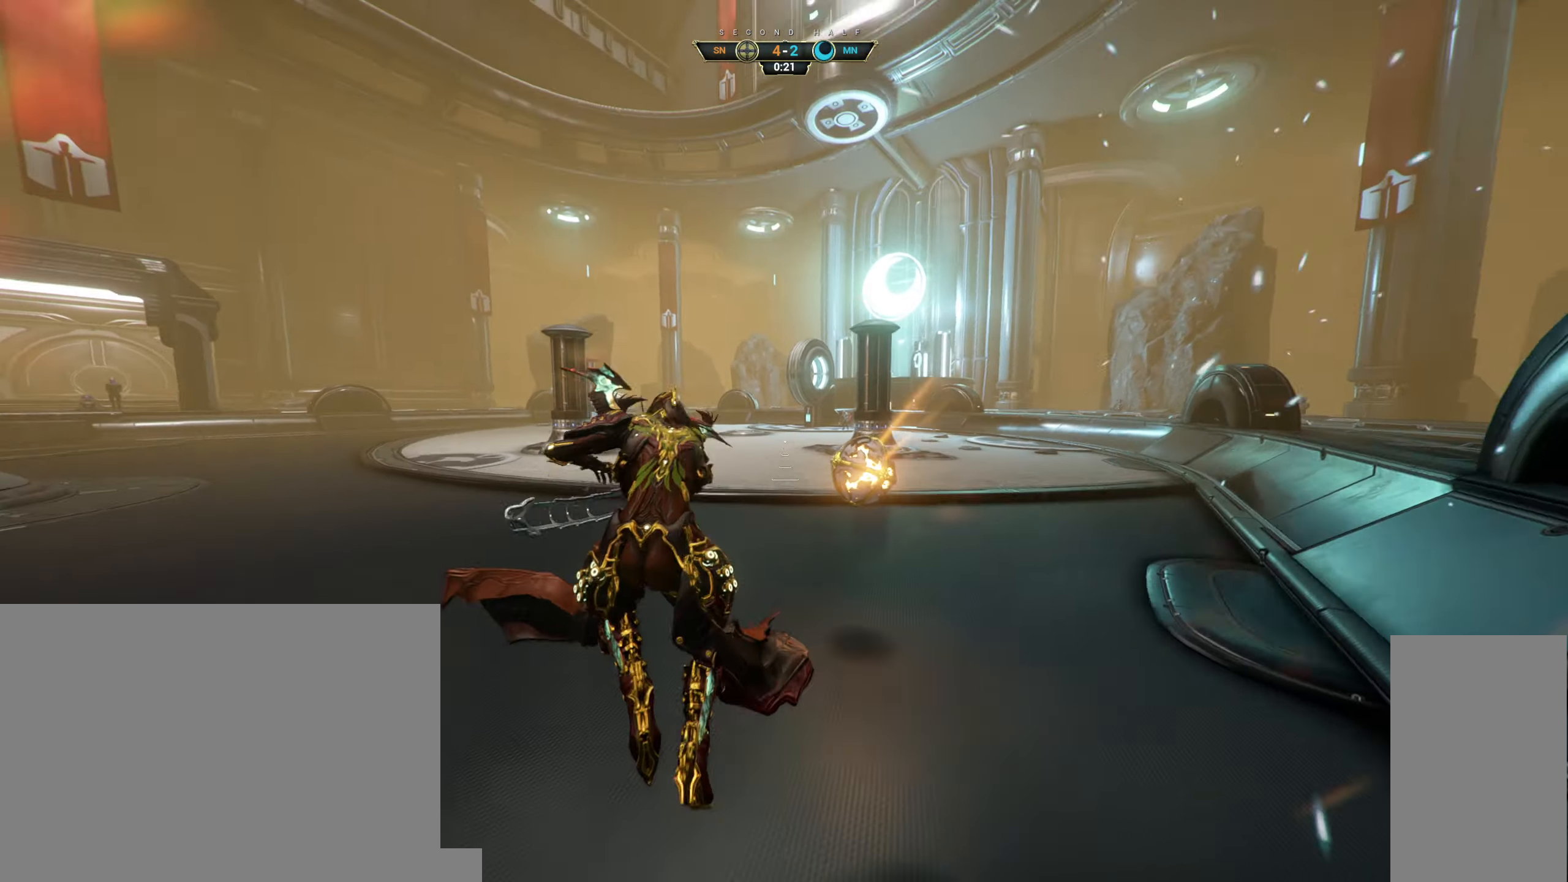
{"keys": ["w"], "mouse": [], "events": [[33, "mouse_right", "down"], [50, "ctrl", "up"], [50, "space", "up"], [183, "mouse_right", "up"], [233, "mouse_left", "down"], [366, "mouse_left", "up"]]}
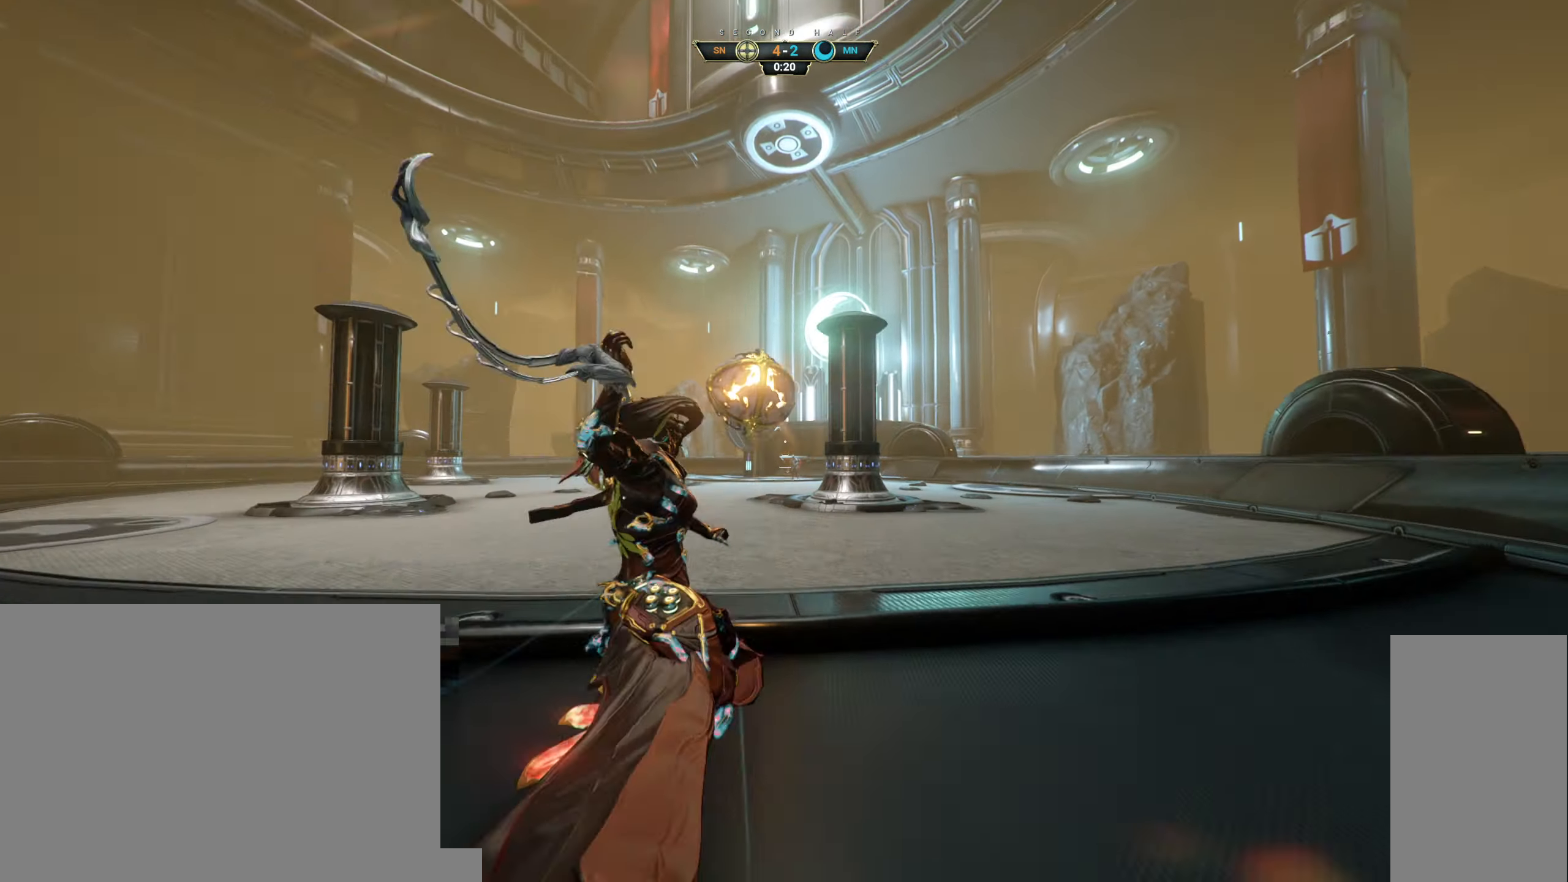
{"keys": [], "mouse": [], "events": [[33, "w", "up"]]}
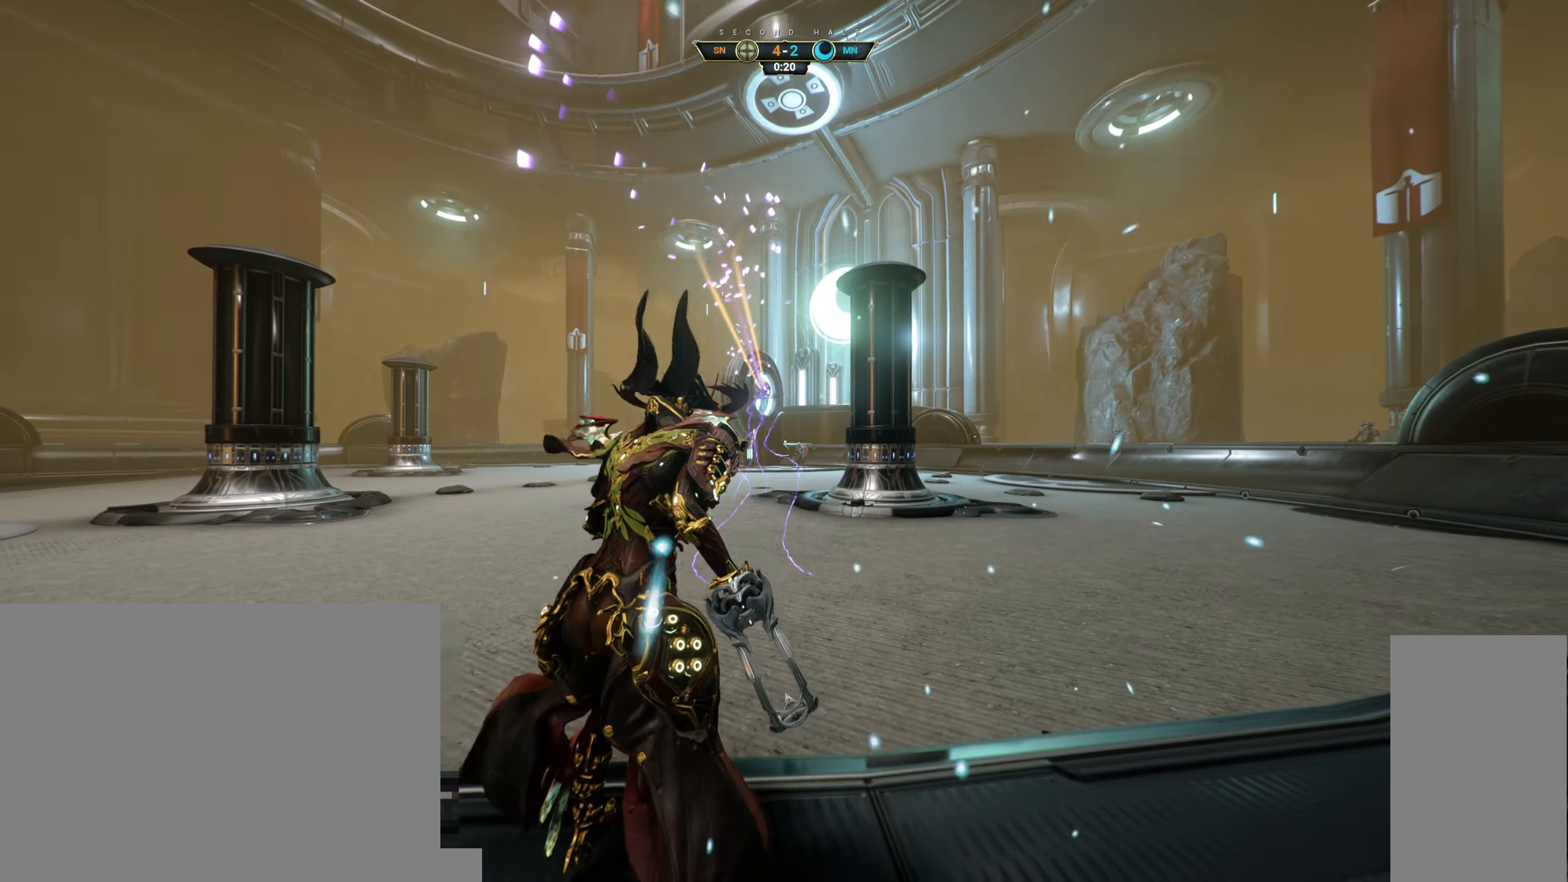
{"keys": ["s"], "mouse": [], "events": [[83, "s", "down"]]}
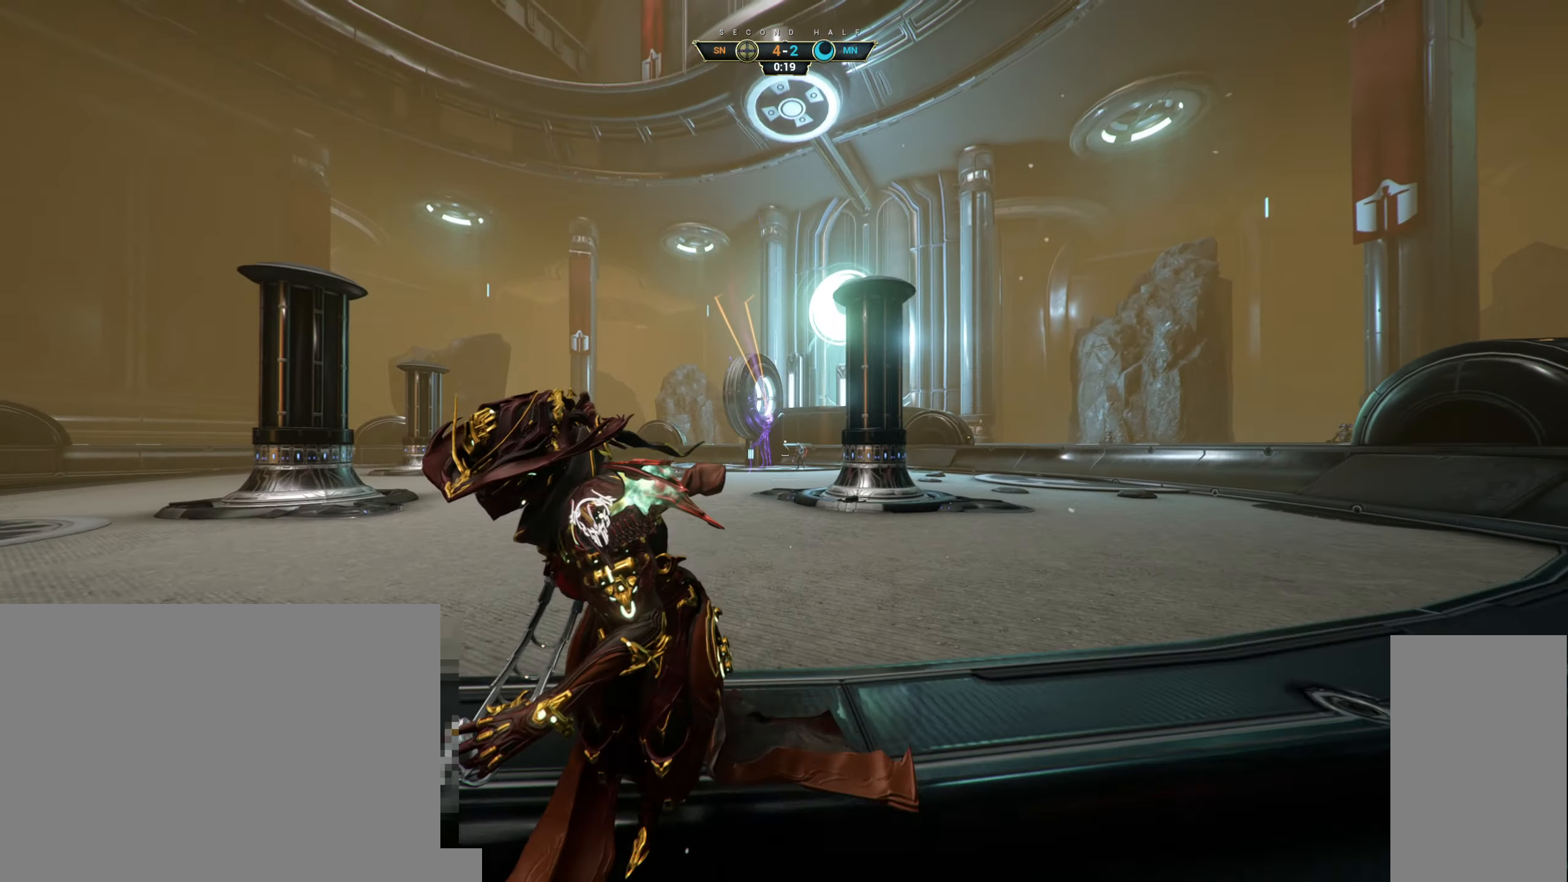
{"keys": ["s"], "mouse": [], "events": []}
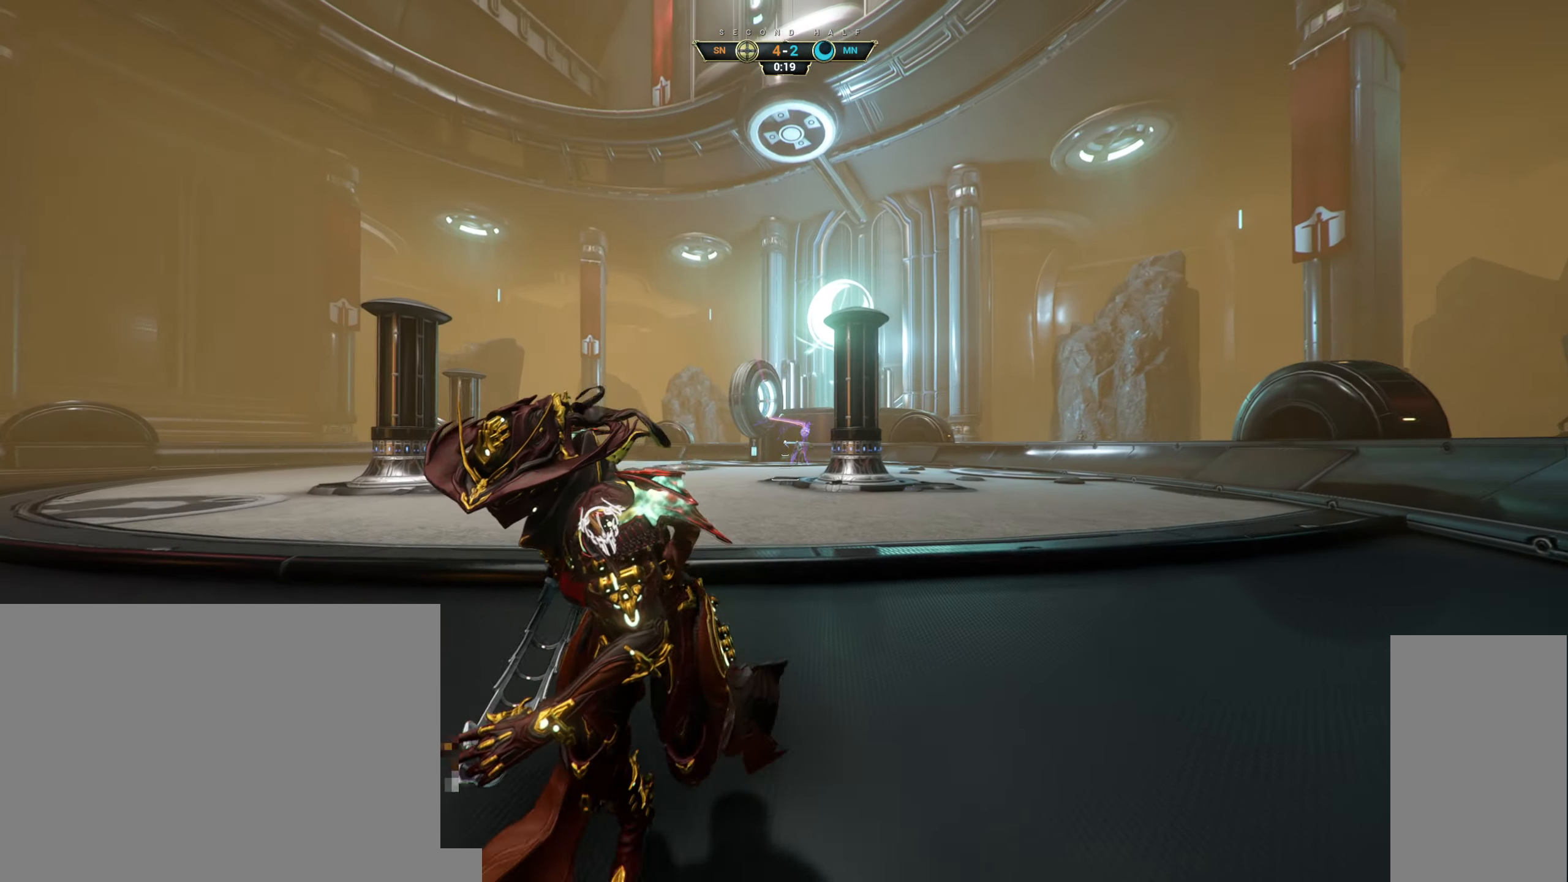
{"keys": ["a", "s"], "mouse": [], "events": [[333, "a", "down"]]}
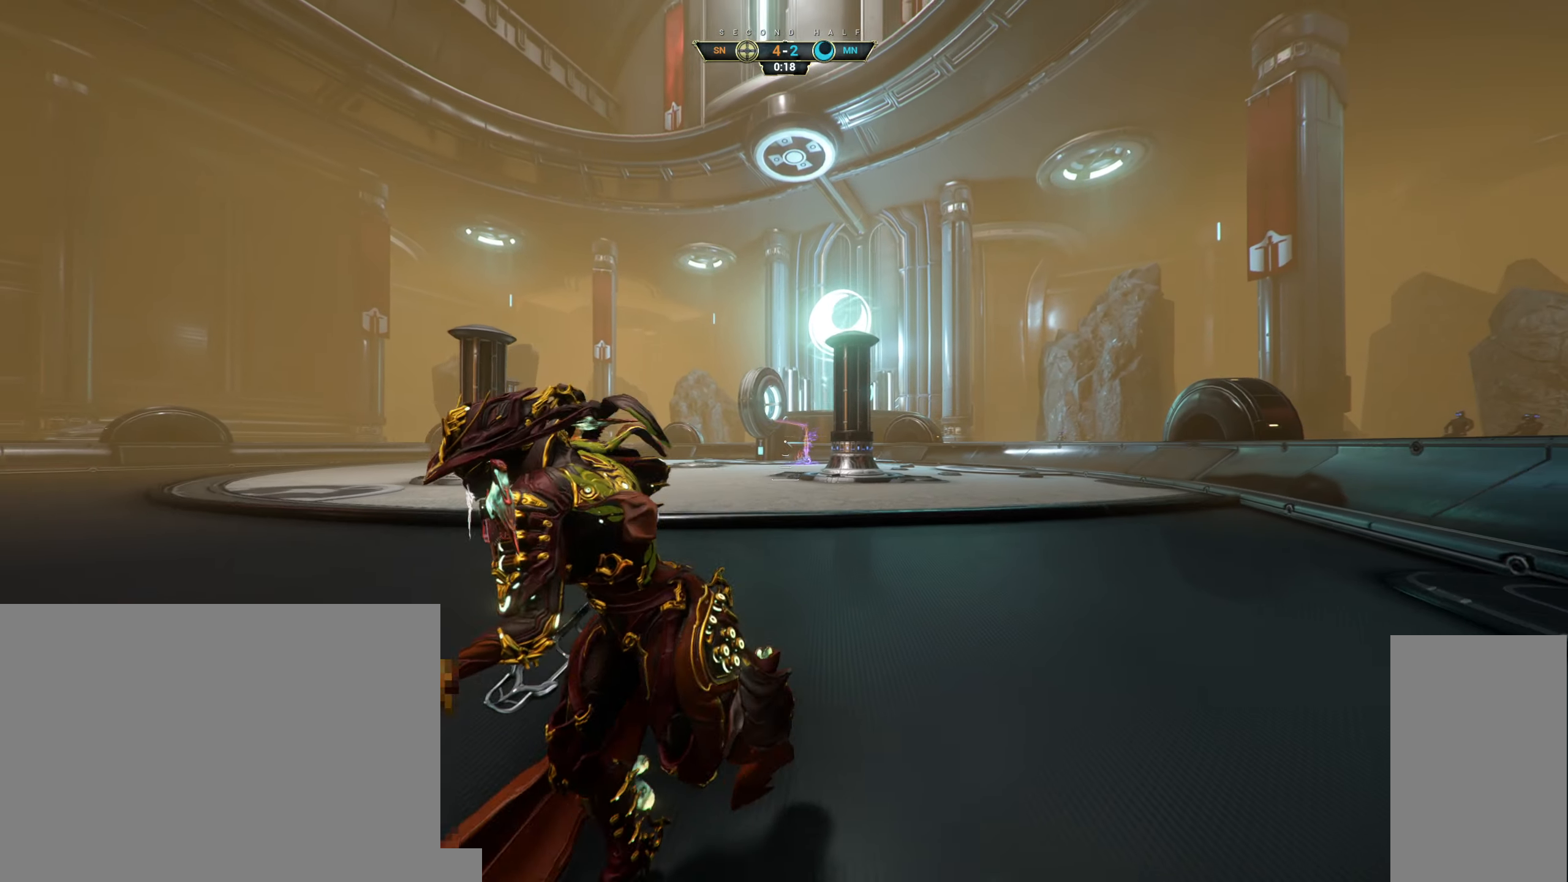
{"keys": ["a", "w"], "mouse": [], "events": [[267, "s", "up"], [417, "w", "down"]]}
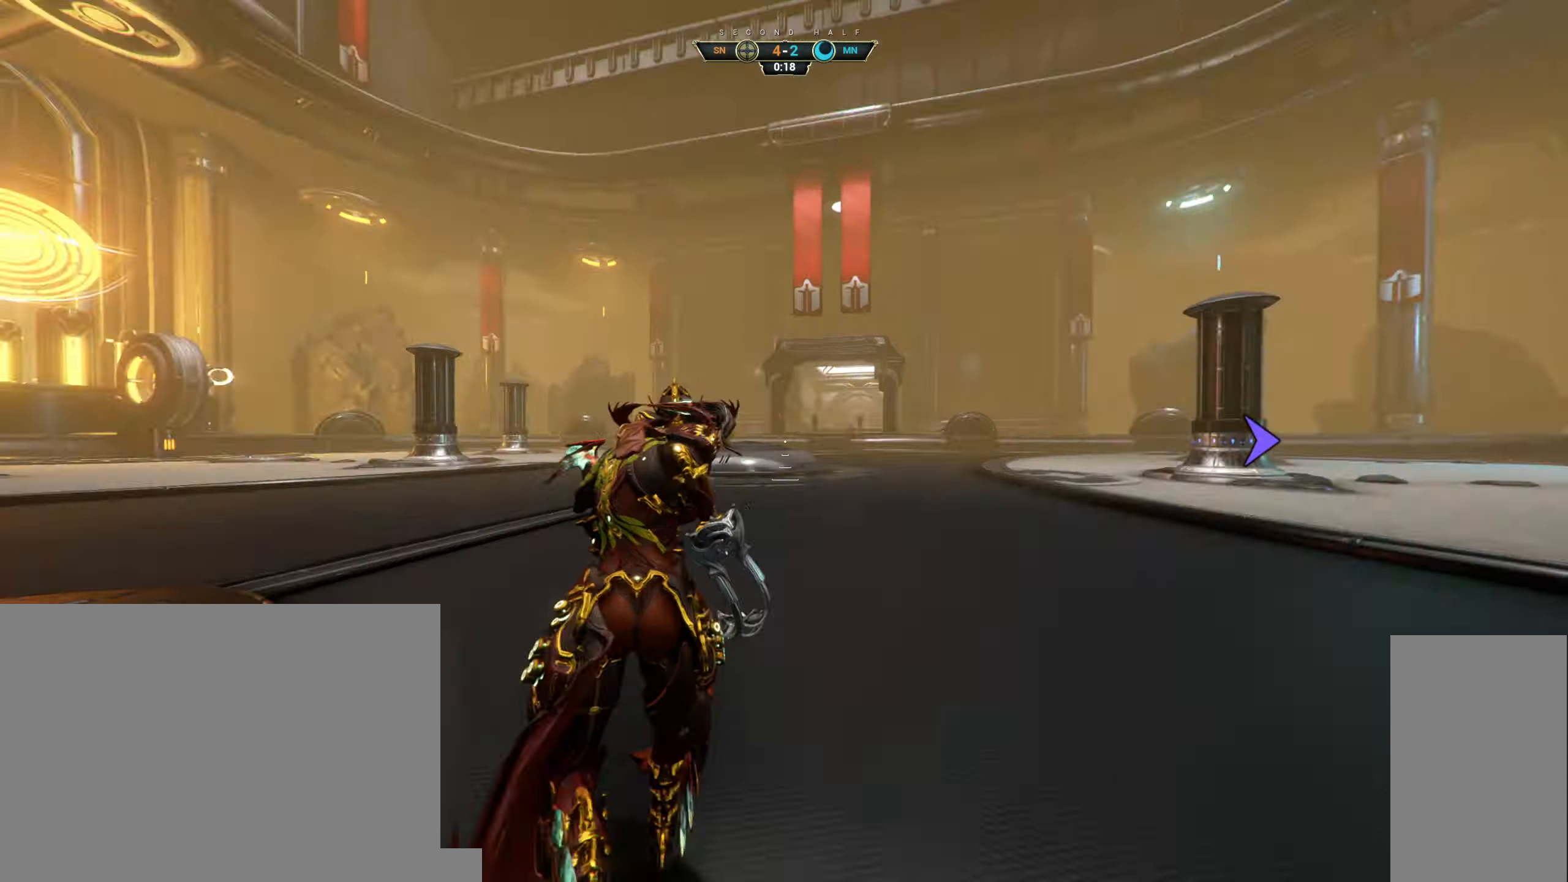
{"keys": ["w"], "mouse": [], "events": [[17, "ctrl", "down"], [33, "a", "up"], [100, "space", "down"], [150, "space", "up"], [233, "ctrl", "up"], [233, "space", "down"], [350, "space", "up"]]}
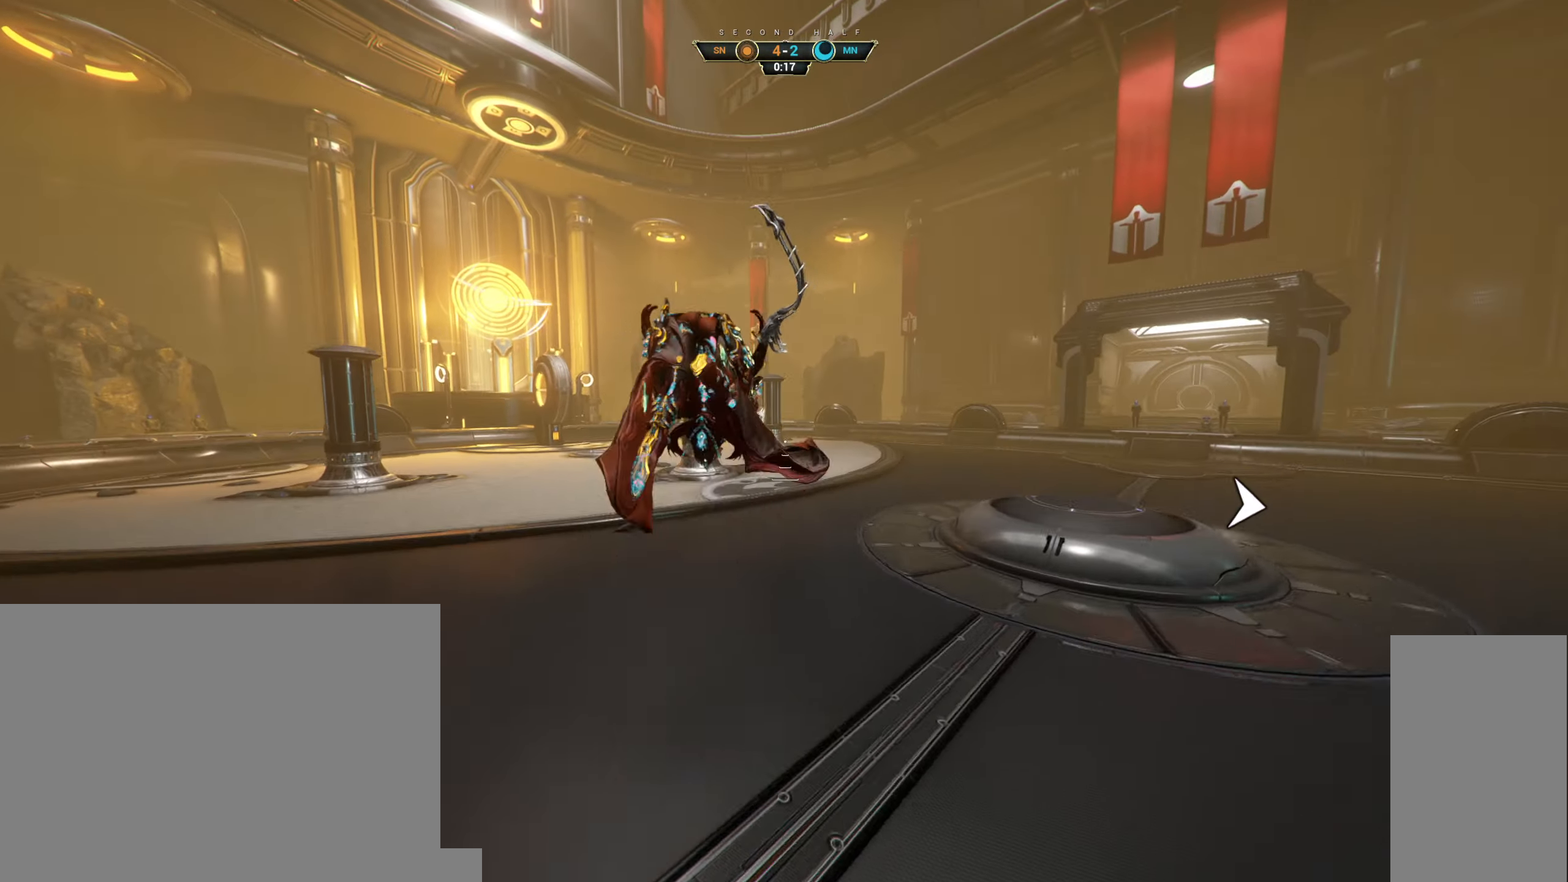
{"keys": ["w"], "mouse": [], "events": [[283, "shift", "down"], [350, "shift", "up"]]}
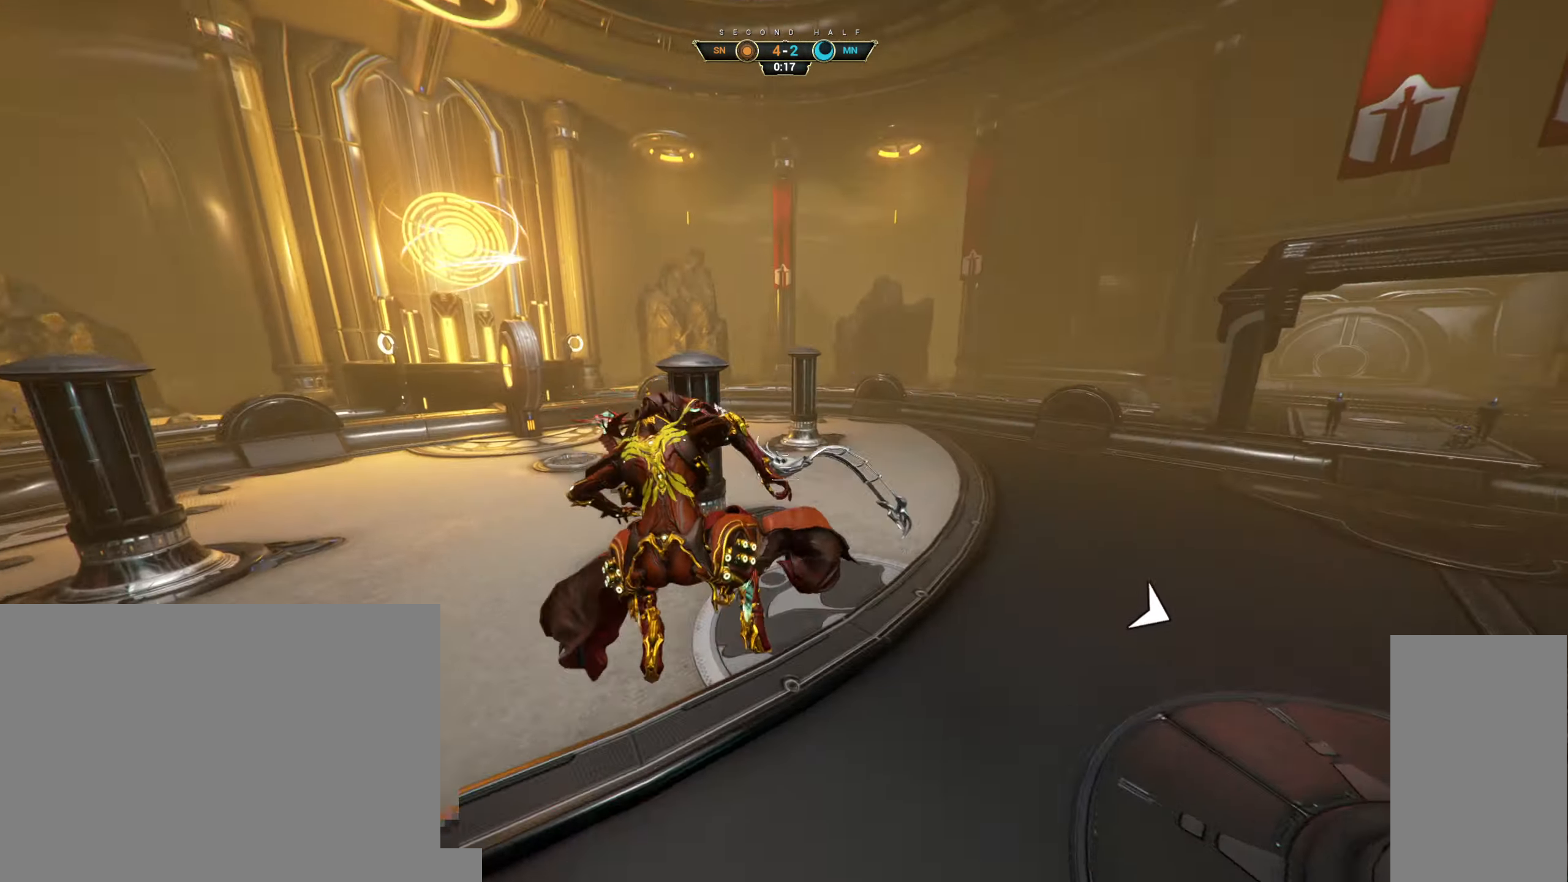
{"keys": ["ctrl", "d", "w"], "mouse": ["right"], "events": [[83, "d", "down"], [200, "mouse_right", "down"], [333, "ctrl", "down"], [433, "ctrl", "up"], [483, "ctrl", "down"]]}
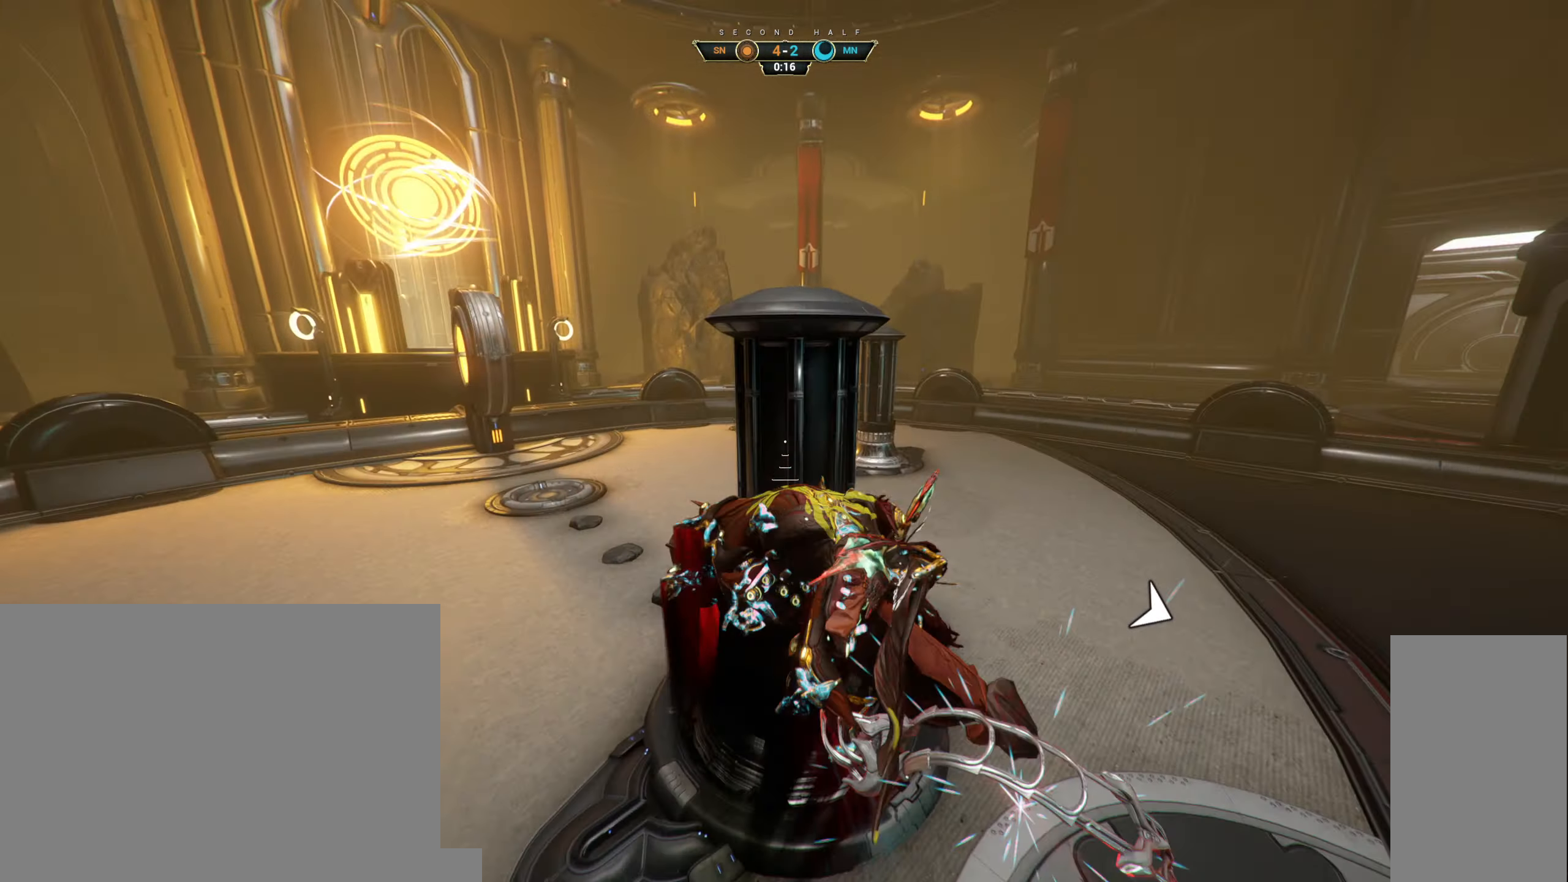
{"keys": ["w"], "mouse": [], "events": [[150, "ctrl", "up"], [167, "mouse_right", "up"], [233, "d", "up"], [233, "space", "down"], [333, "space", "up"]]}
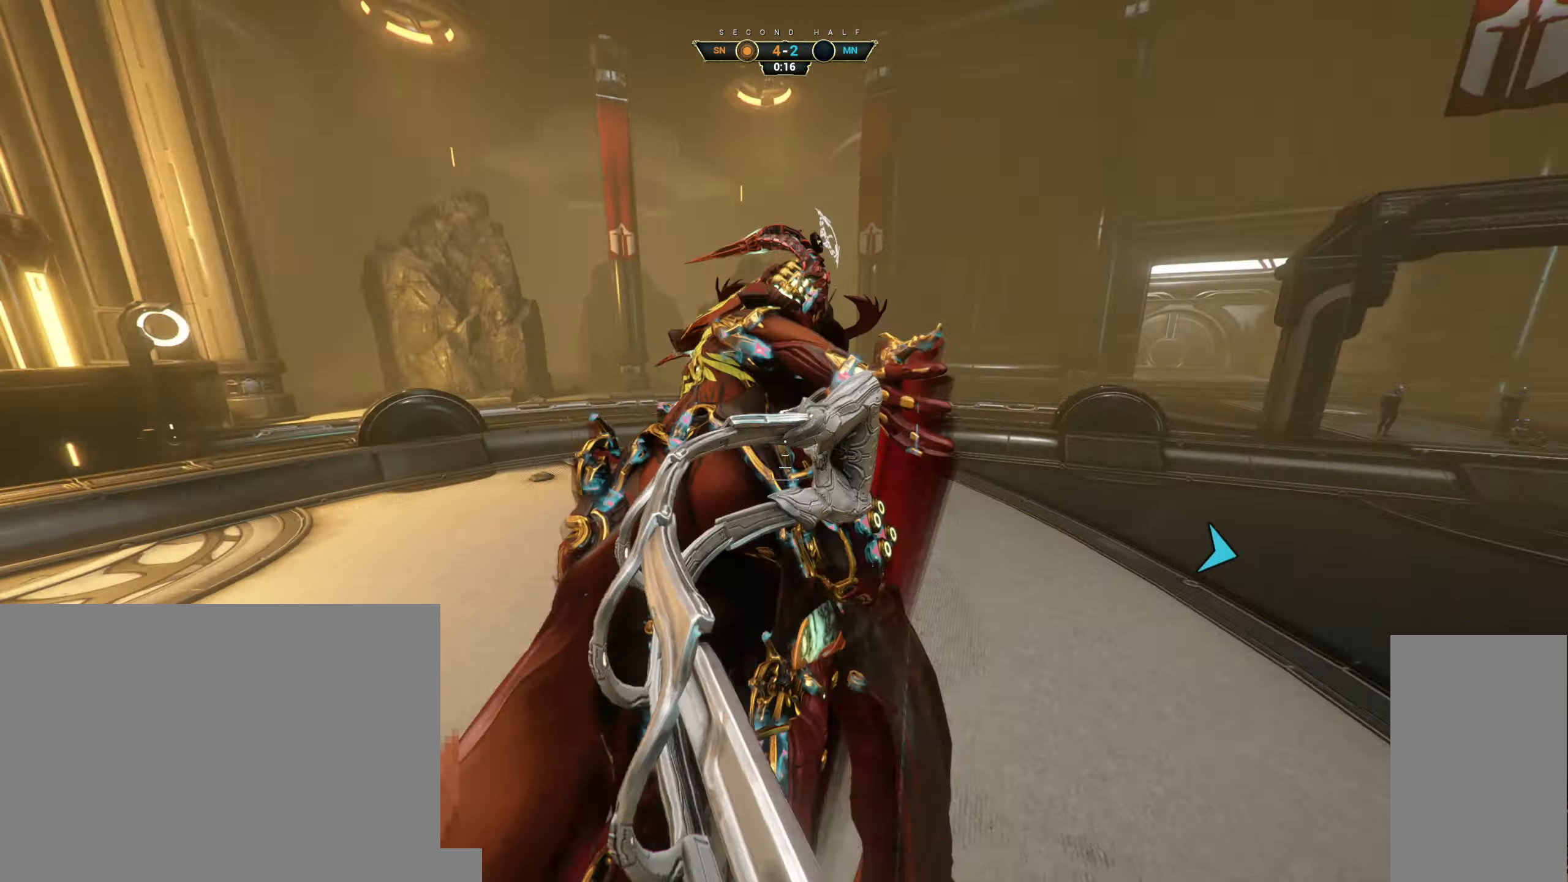
{"keys": ["w"], "mouse": ["right"], "events": [[267, "ctrl", "down"], [333, "space", "down"], [400, "ctrl", "up"], [417, "space", "up"], [433, "mouse_right", "down"]]}
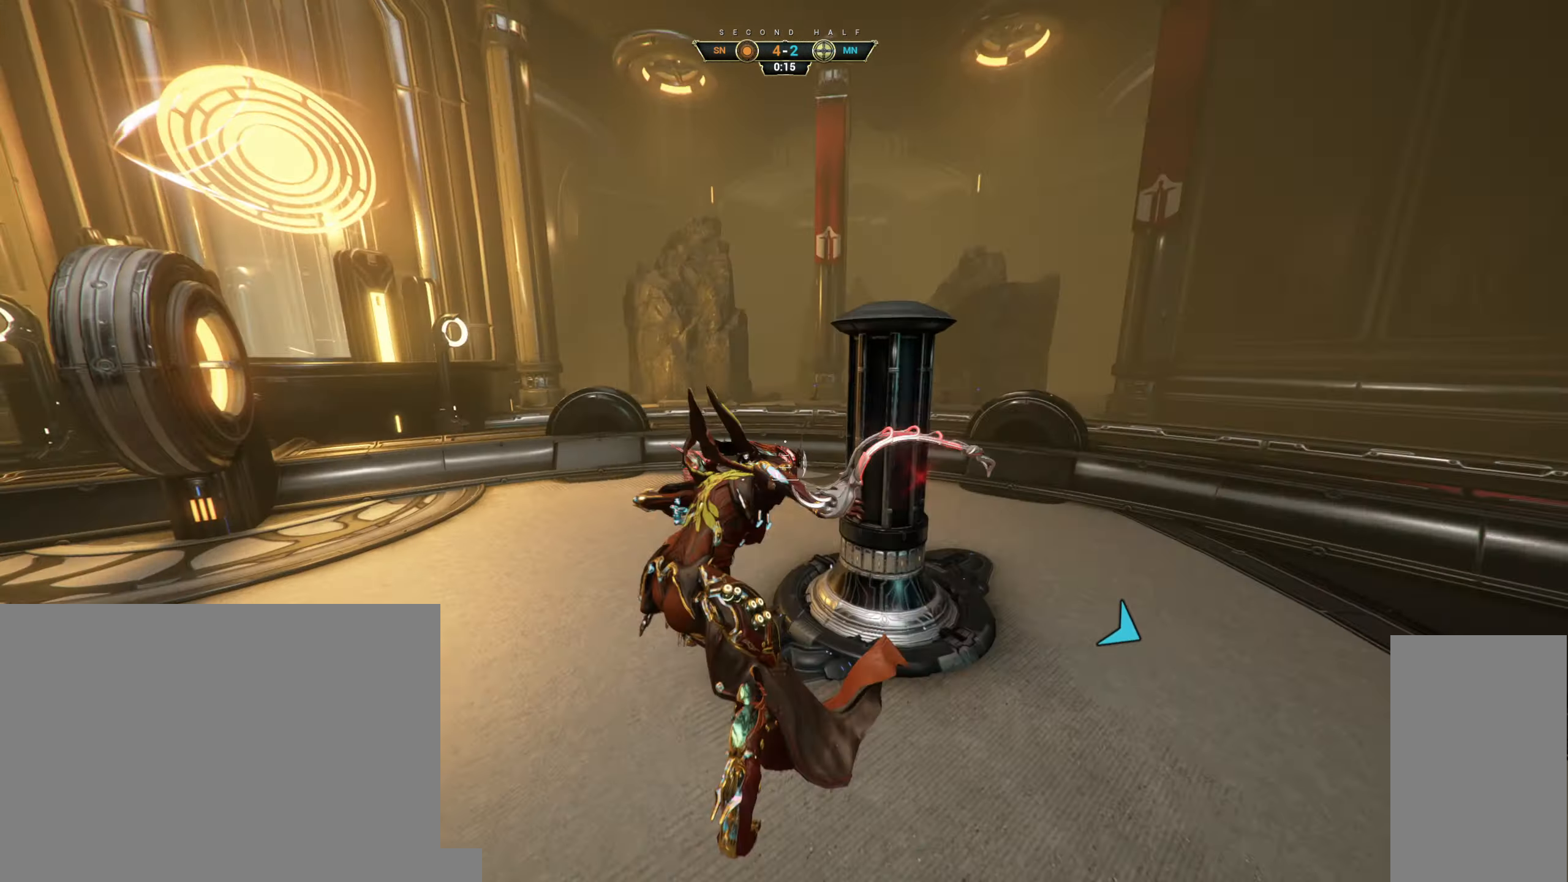
{"keys": ["w"], "mouse": [], "events": [[17, "a", "down"], [117, "mouse_right", "up"], [133, "a", "up"], [400, "space", "down"], [483, "space", "up"]]}
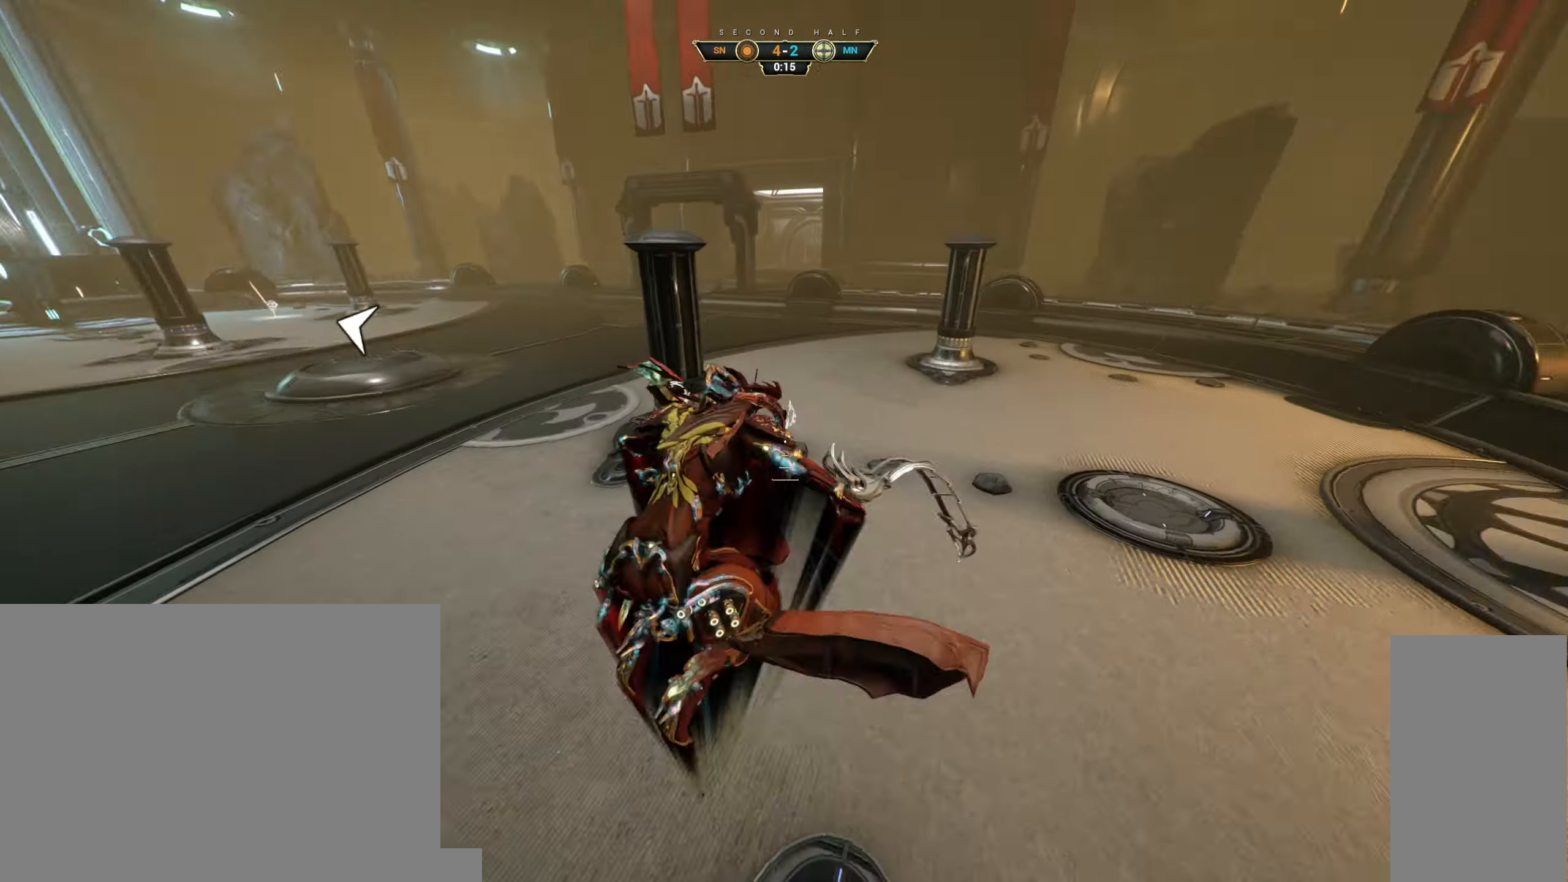
{"keys": ["w"], "mouse": [], "events": [[150, "ctrl", "down"], [200, "space", "down"], [250, "mouse_right", "down"], [283, "space", "up"], [300, "ctrl", "up"], [350, "mouse_right", "up"]]}
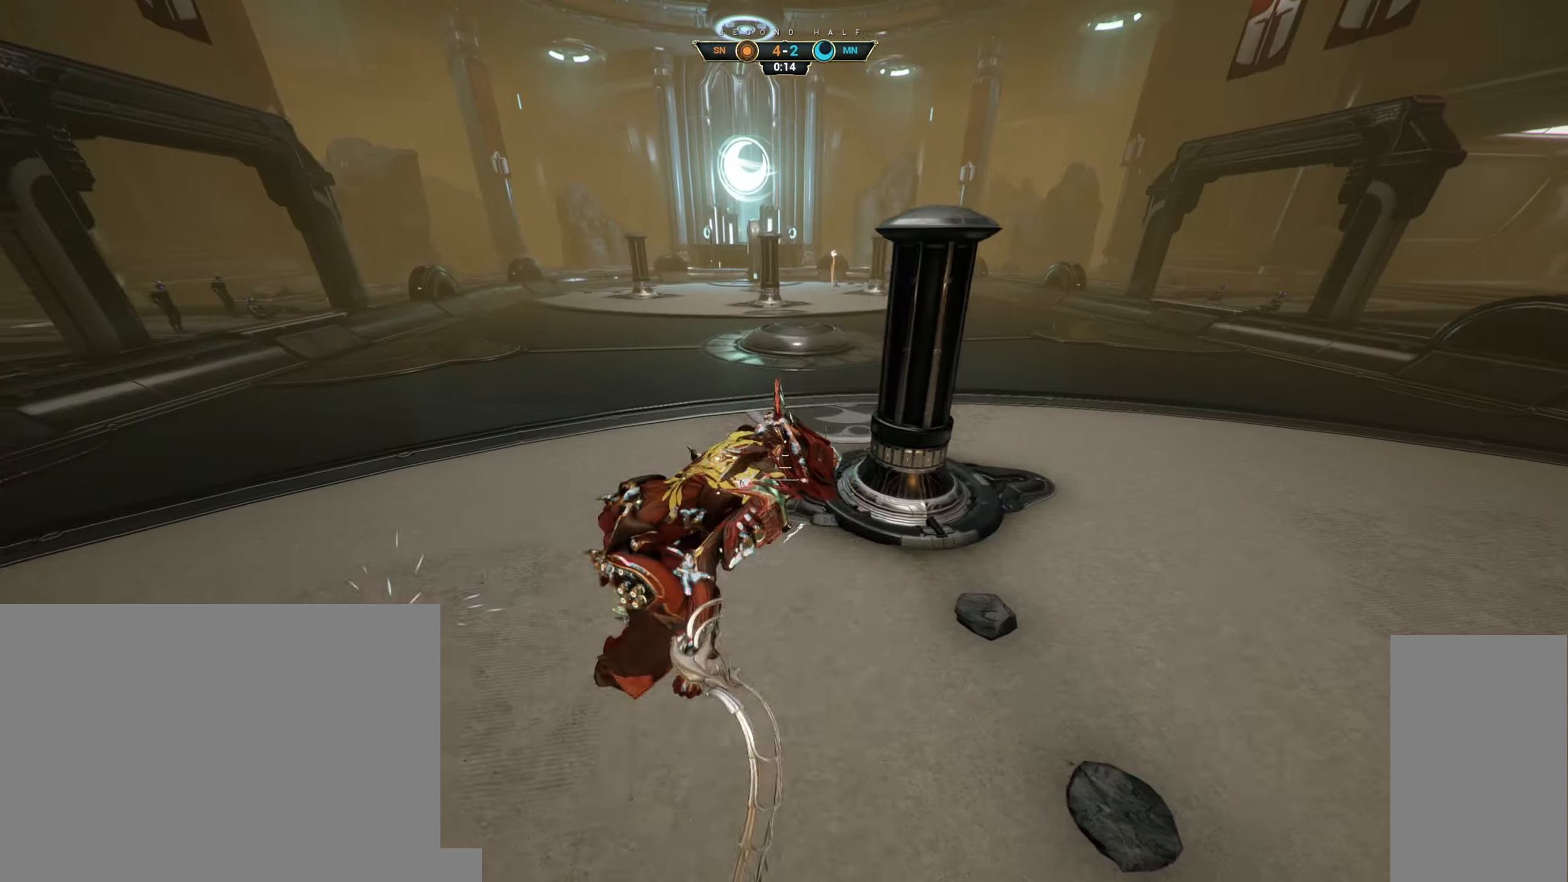
{"keys": ["d", "w"], "mouse": [], "events": [[200, "d", "down"]]}
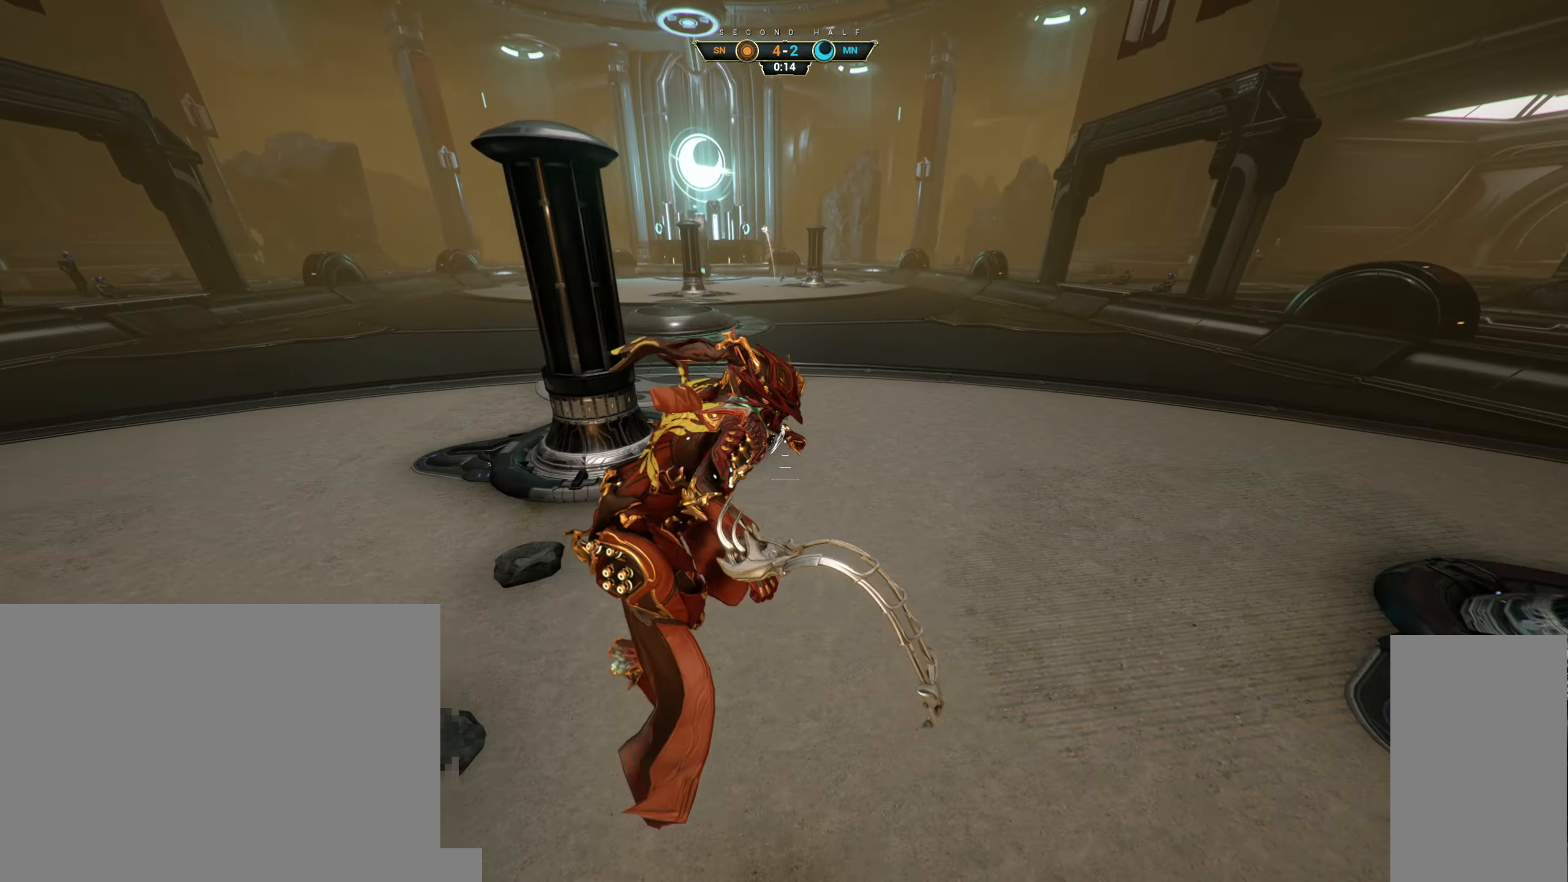
{"keys": ["d", "w"], "mouse": [], "events": [[17, "d", "up"], [300, "d", "down"]]}
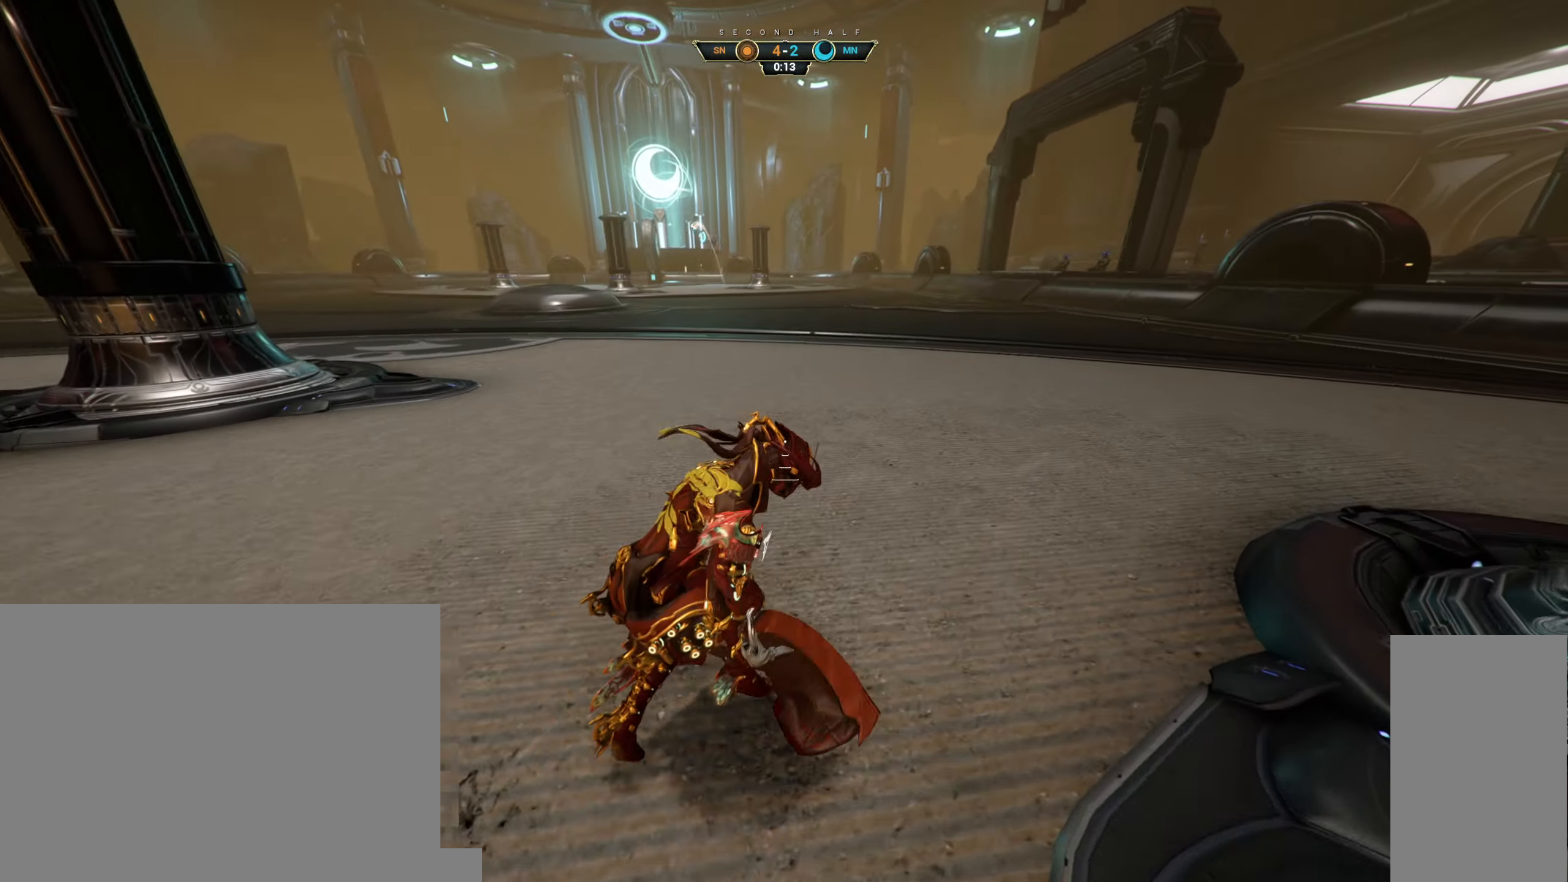
{"keys": ["w"], "mouse": [], "events": [[67, "d", "up"]]}
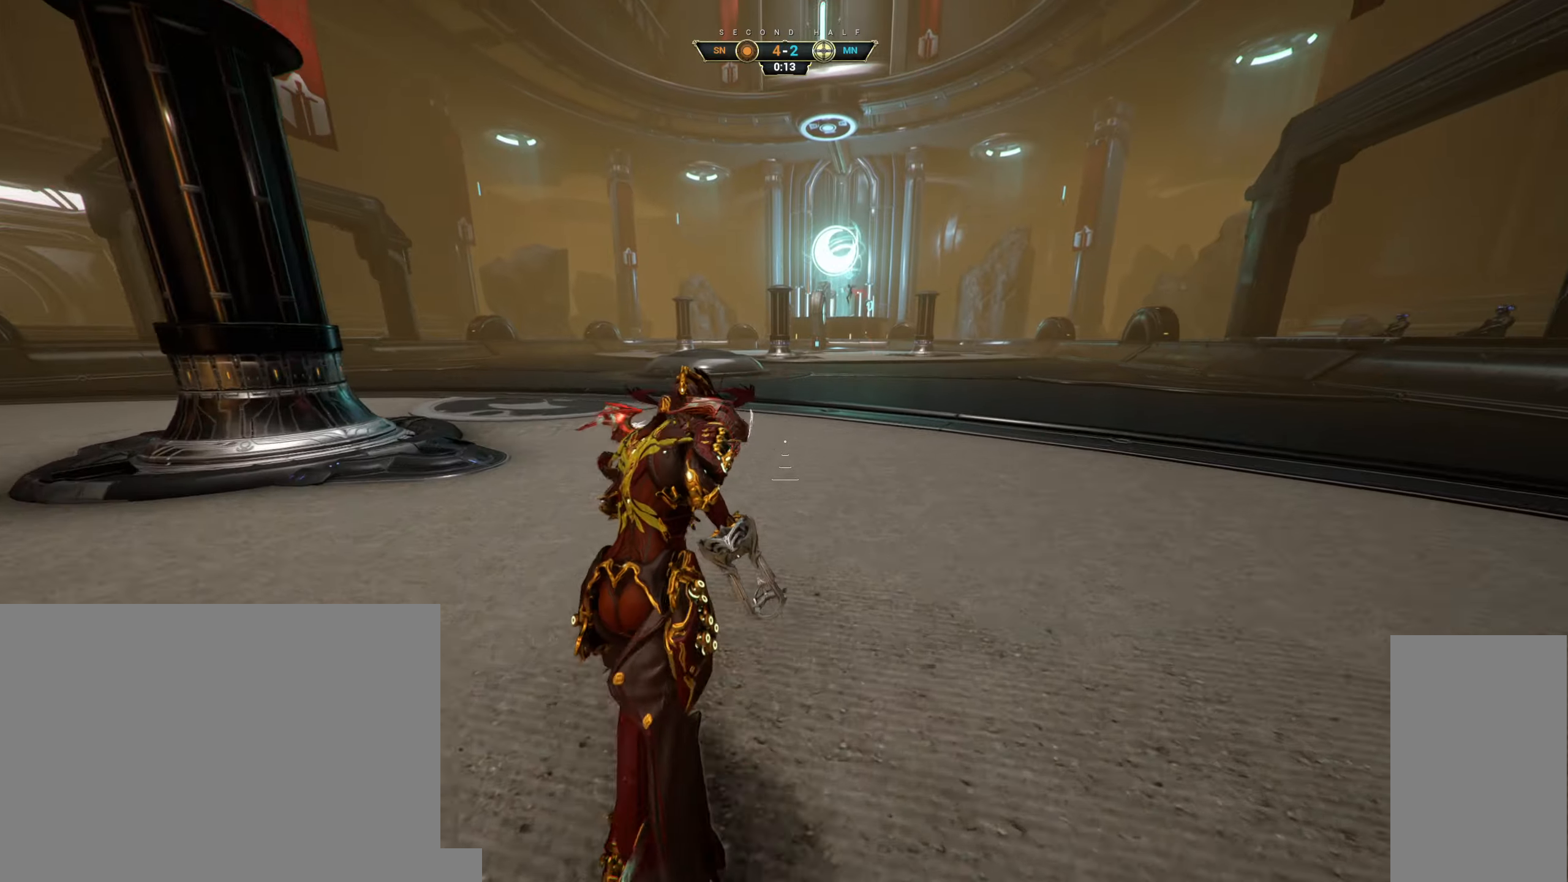
{"keys": ["w"], "mouse": [], "events": [[300, "space", "down"], [434, "space", "up"]]}